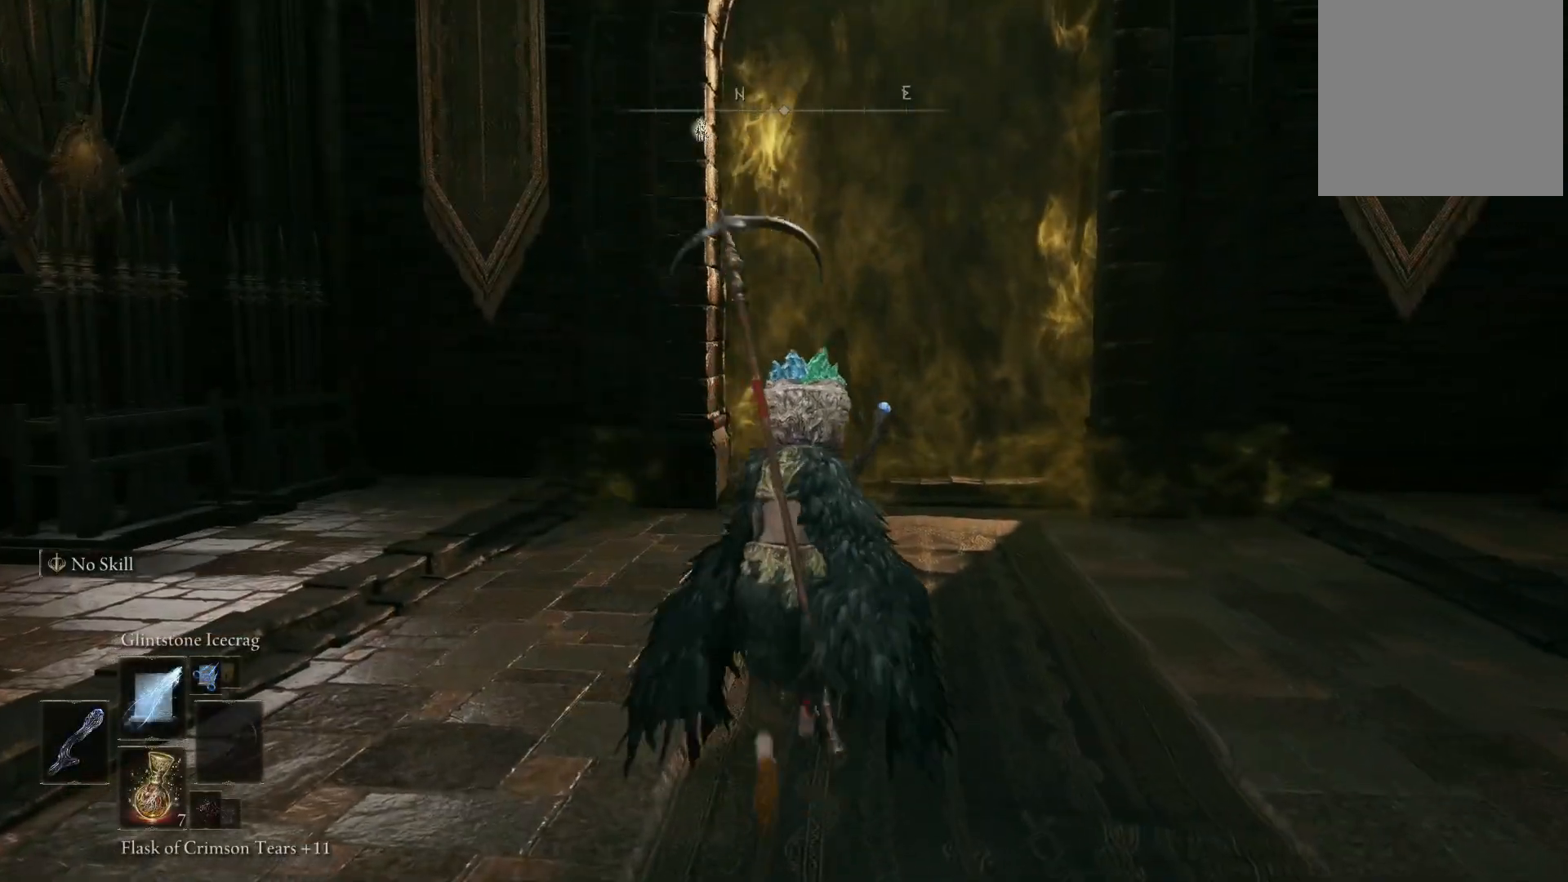
Gameplay with a controller (Xbox layout); each line is a JSON object with the inputs held at the frame after it. "events" lists button and stick changes between this image and that frame as [ms after this image, input, new state], when the widget could be followed in between. Not read: L3 R3.
{"buttons": [], "left_stick": "up", "right_stick": "center", "events": [[33, "right_stick", "down"], [200, "DPAD_UP", "down"], [200, "right_stick", "center"], [317, "DPAD_UP", "up"]]}
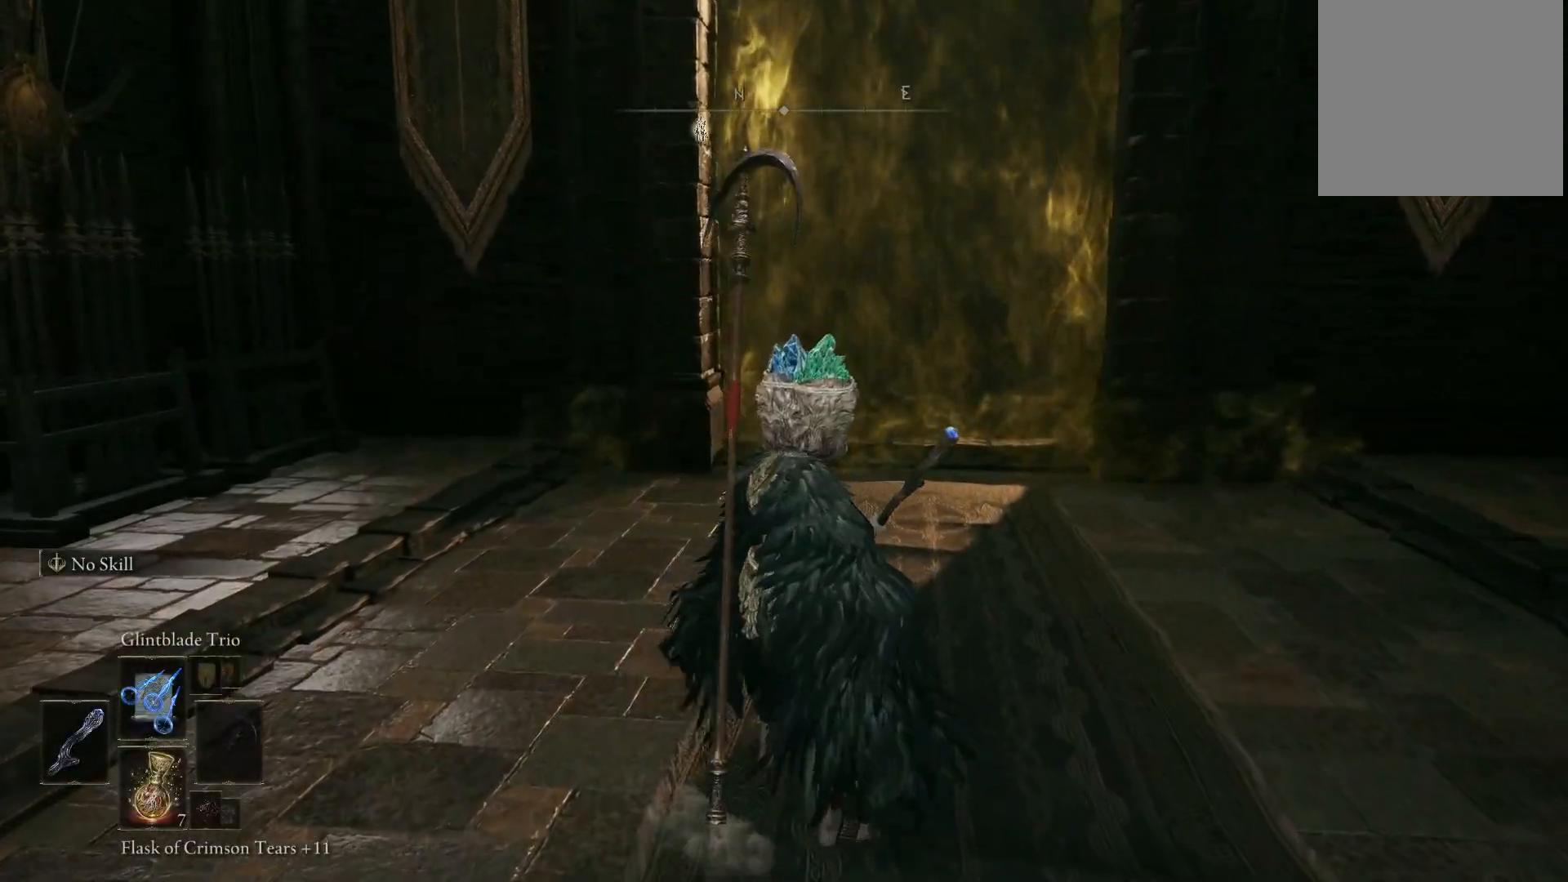
{"buttons": [], "left_stick": "up", "right_stick": "center", "events": [[100, "right_stick", "down"], [117, "left_stick", "up-right"], [233, "right_stick", "center"], [417, "left_stick", "up"]]}
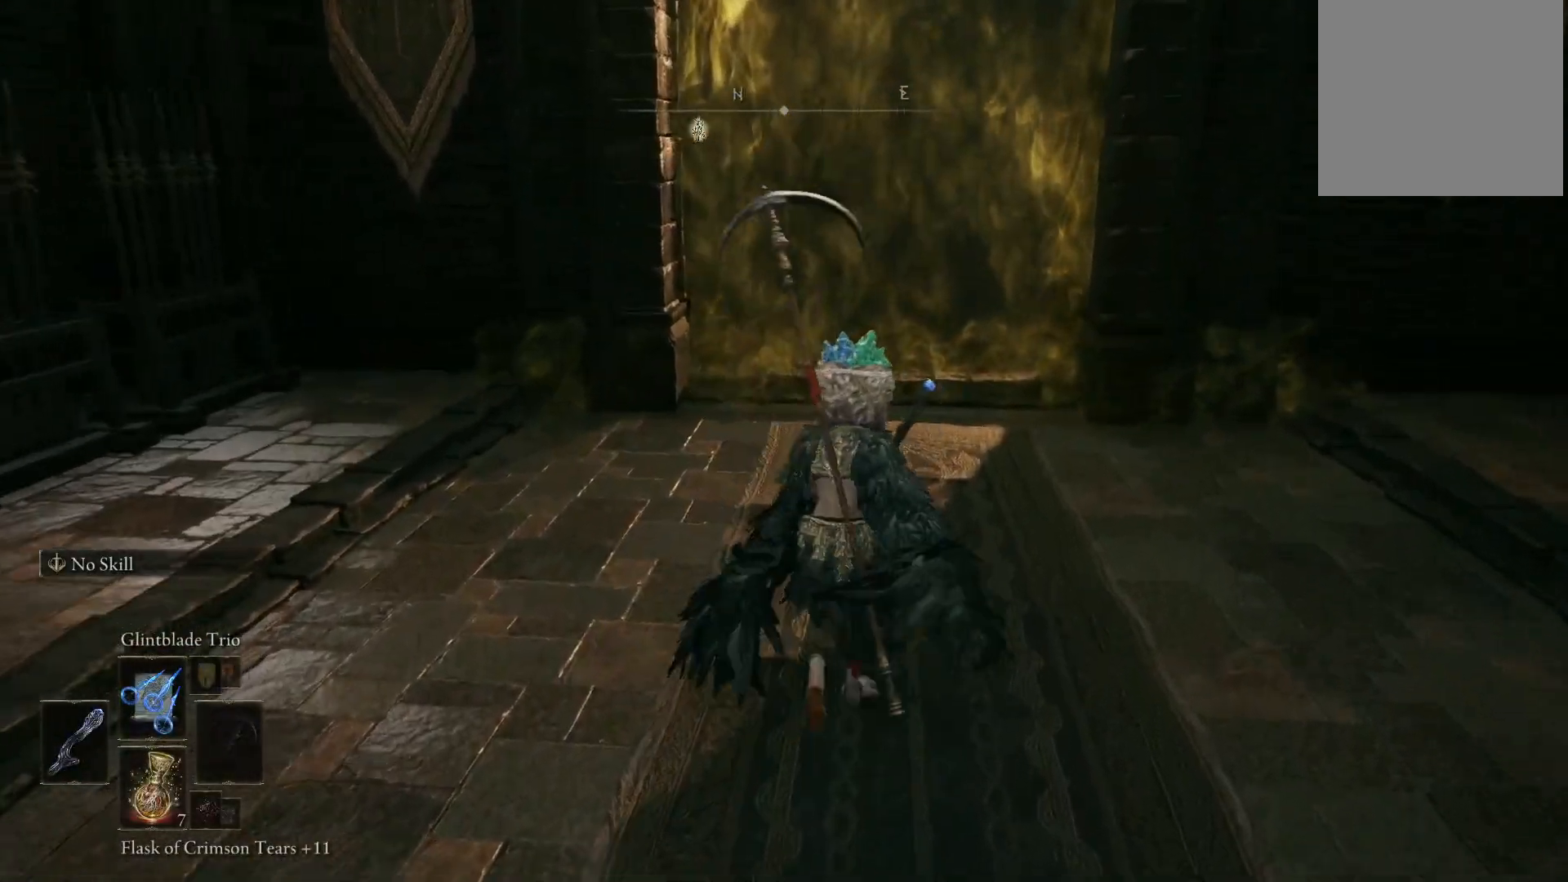
{"buttons": [], "left_stick": "up", "right_stick": "center", "events": [[200, "right_stick", "down"], [350, "right_stick", "center"]]}
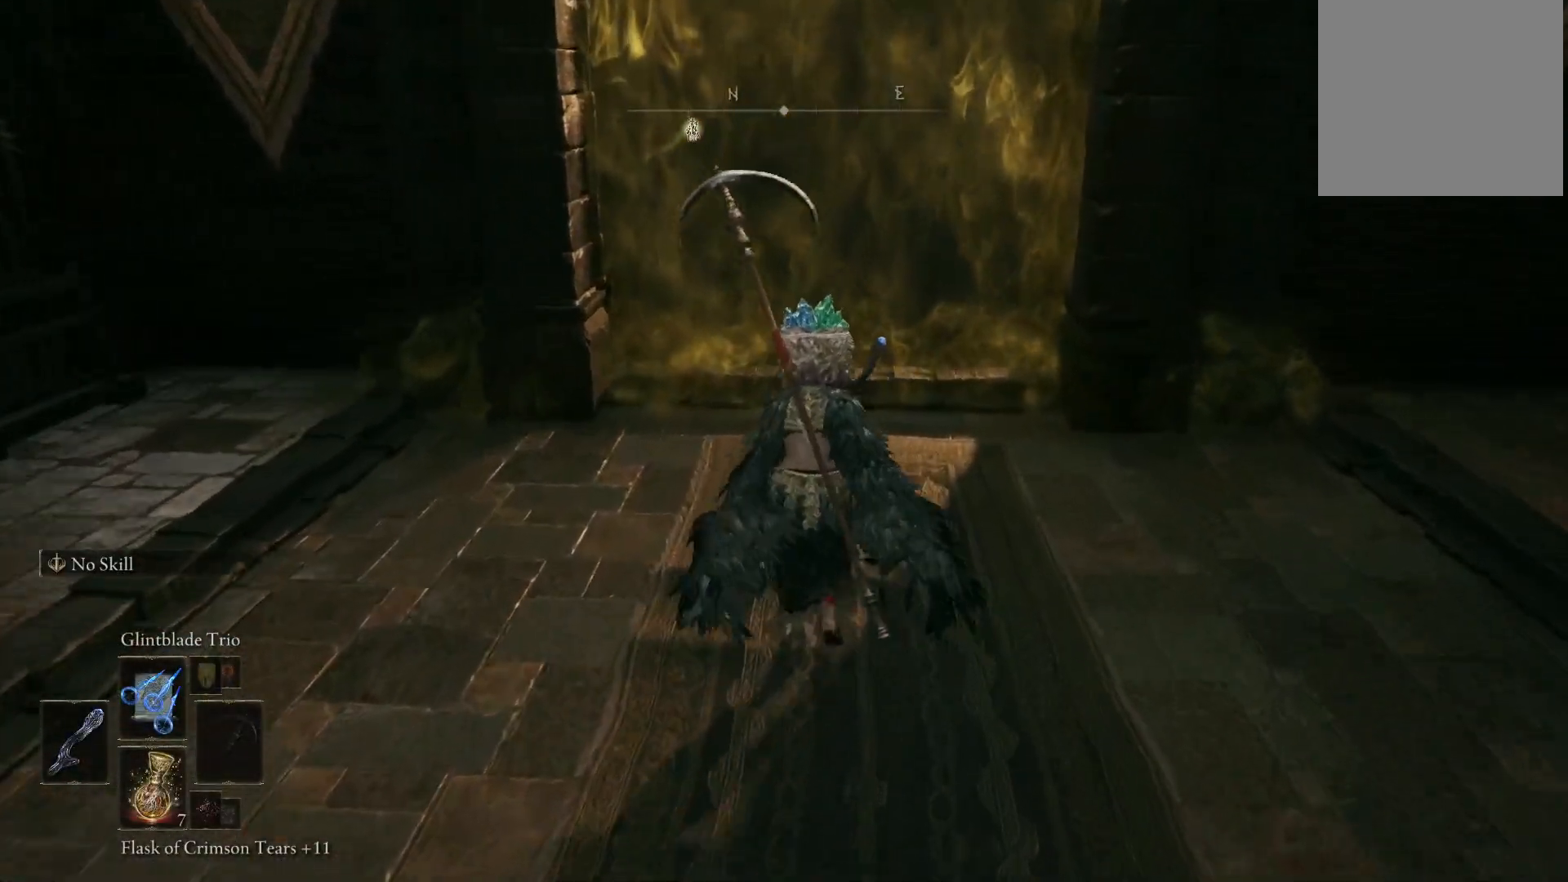
{"buttons": [], "left_stick": "up", "right_stick": "down-left", "events": [[417, "right_stick", "down-left"]]}
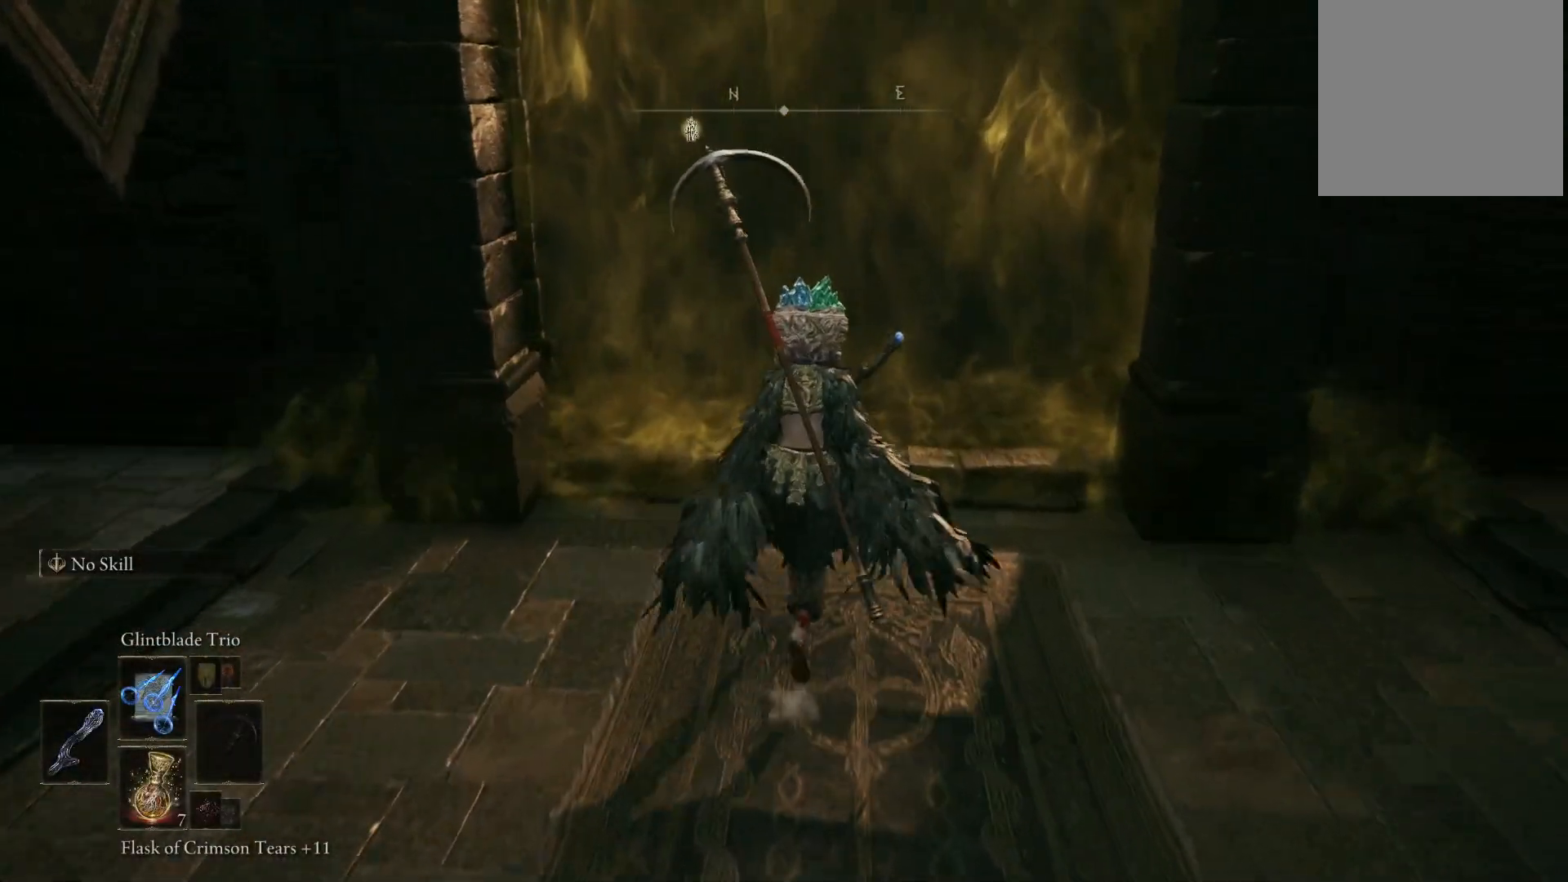
{"buttons": [], "left_stick": "up", "right_stick": "center", "events": [[33, "right_stick", "center"], [267, "Y", "down"], [350, "Y", "up"]]}
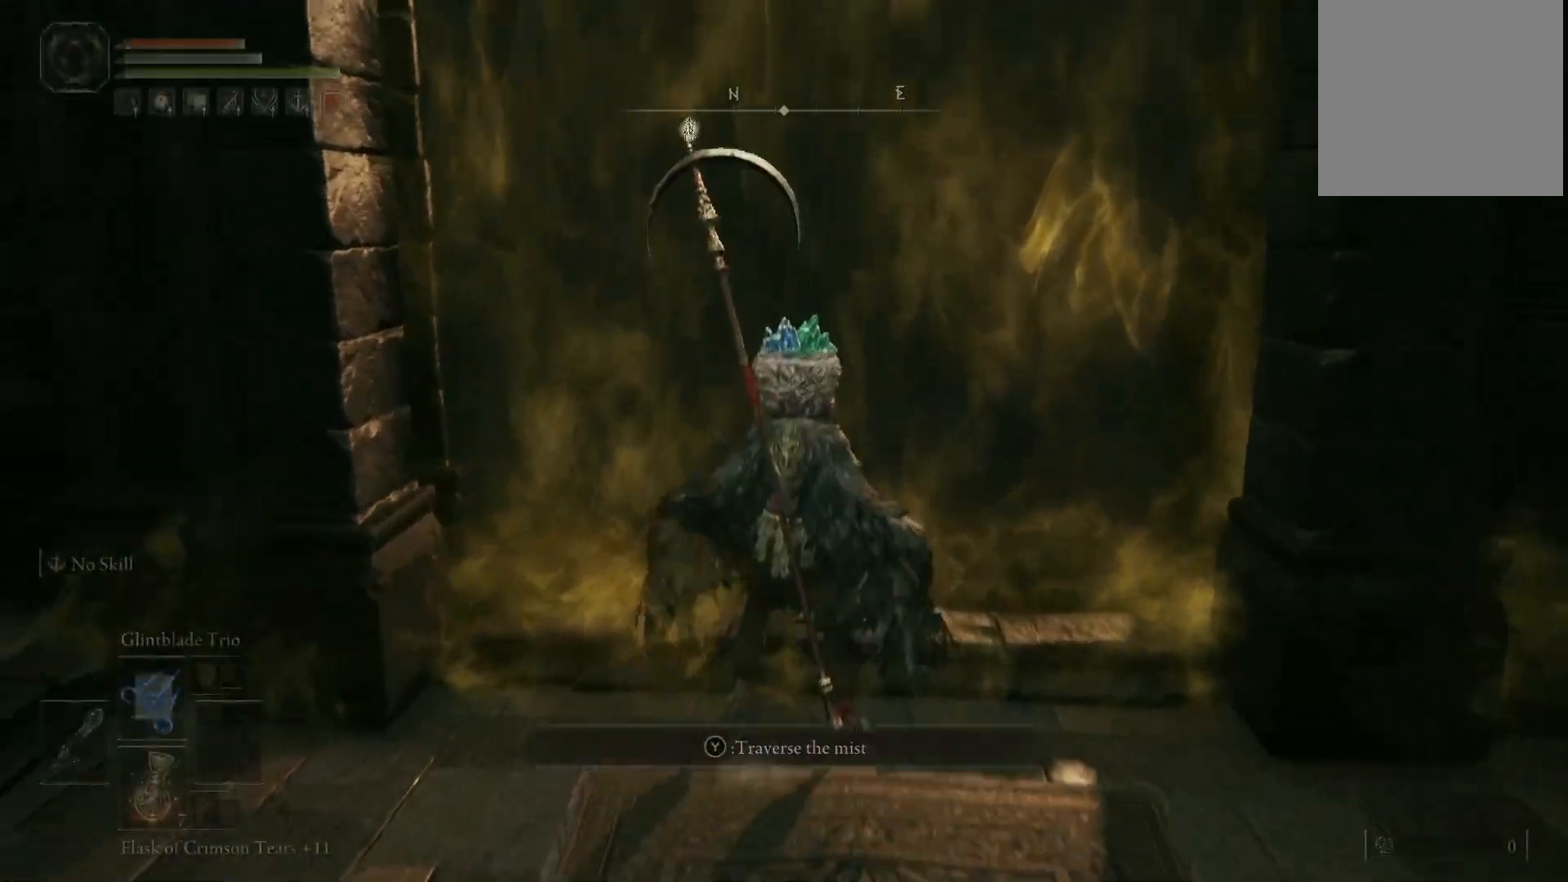
{"buttons": [], "left_stick": "up", "right_stick": "down", "events": [[433, "right_stick", "down-left"], [500, "right_stick", "down"]]}
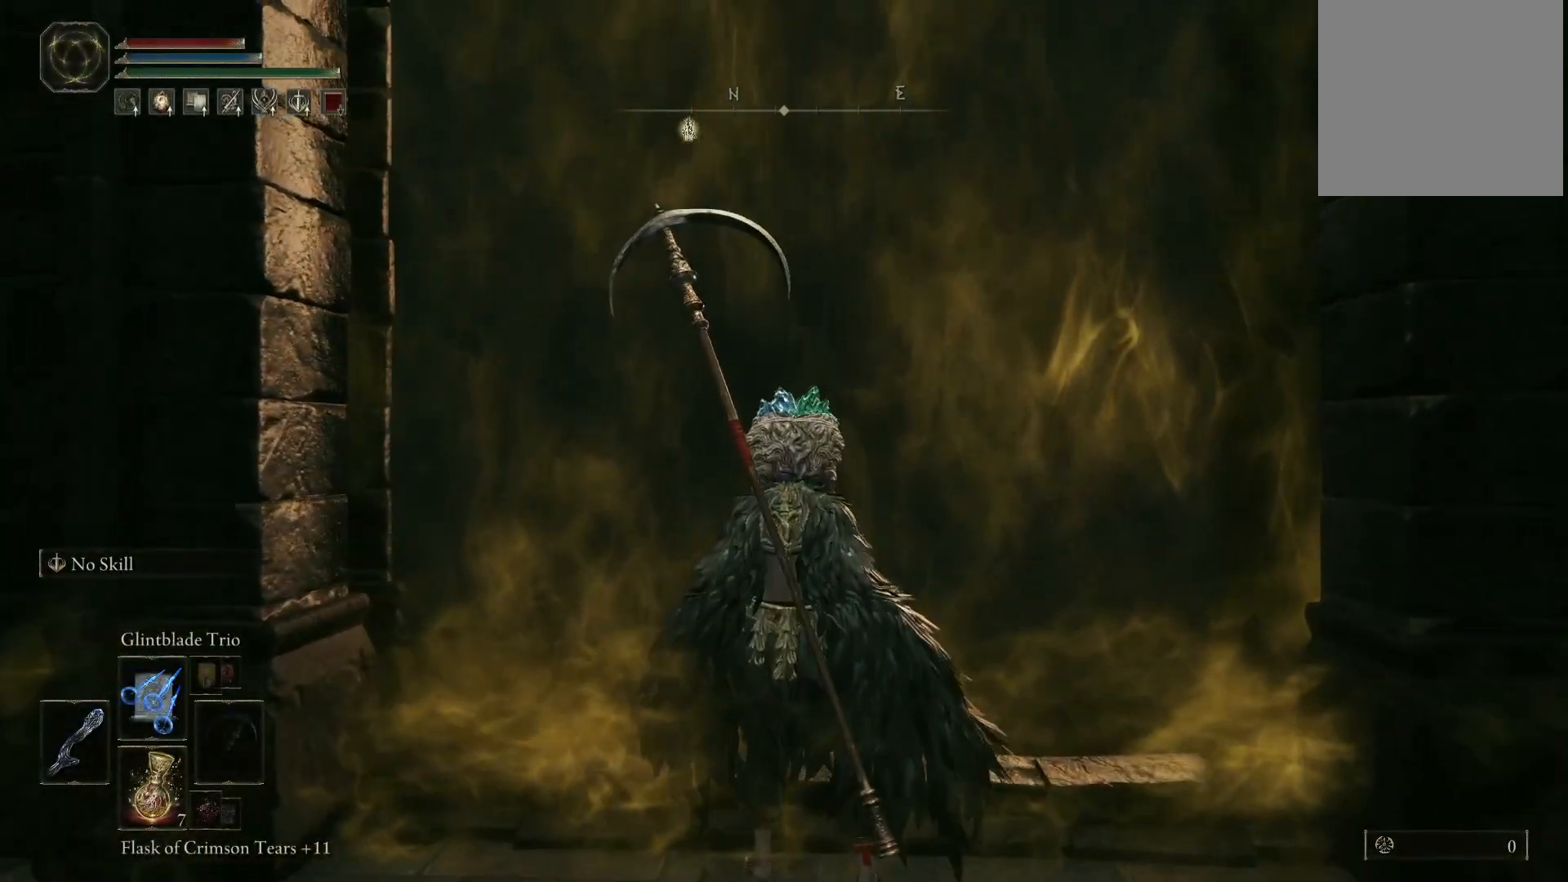
{"buttons": [], "left_stick": "up", "right_stick": "center", "events": [[133, "right_stick", "center"]]}
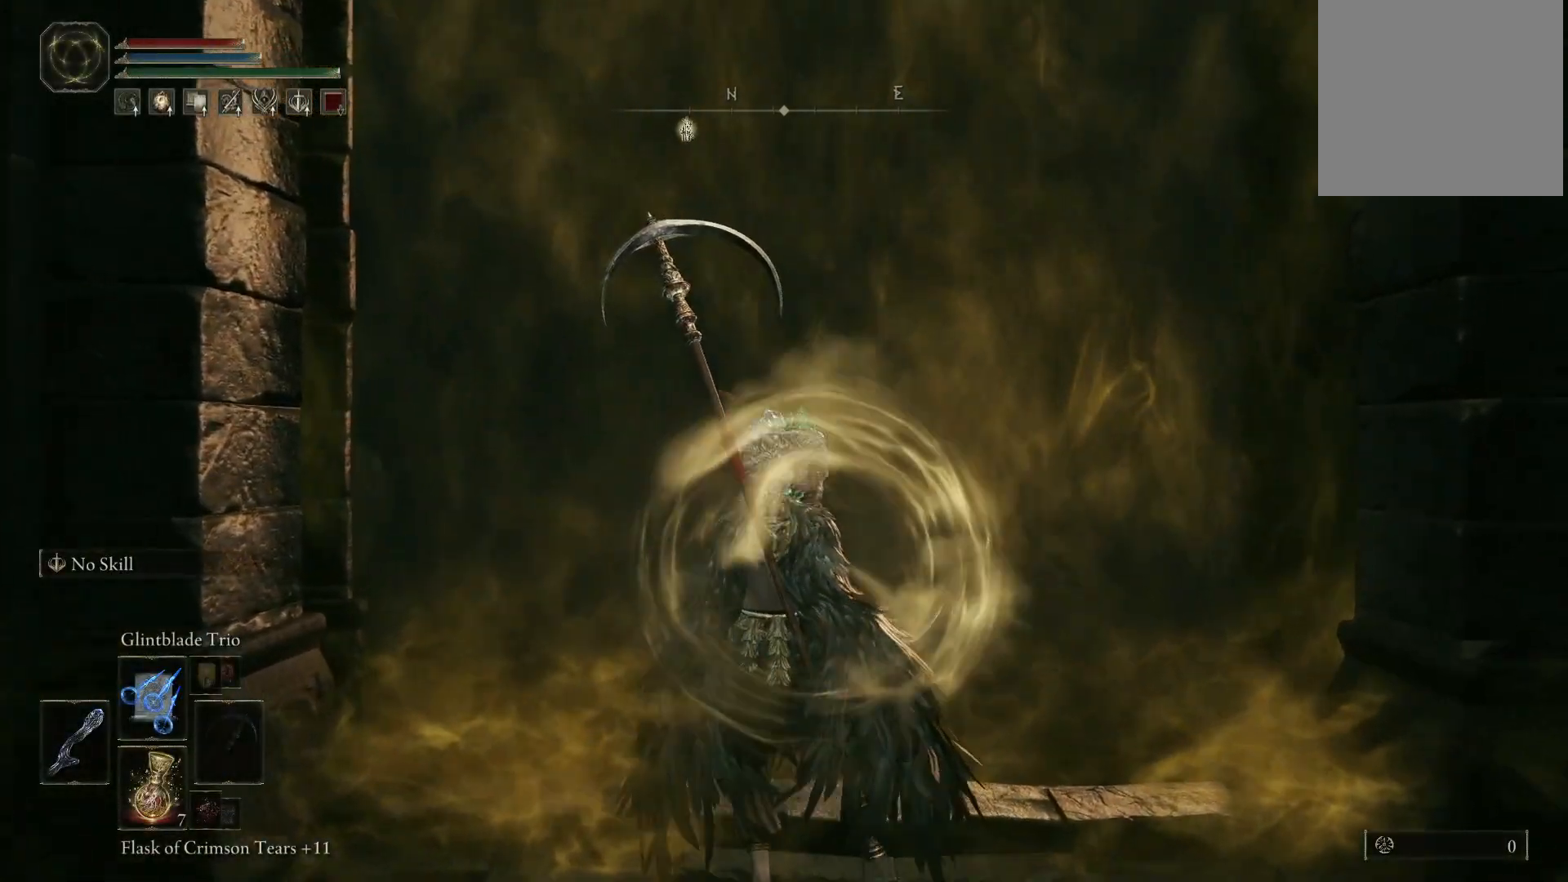
{"buttons": [], "left_stick": "up", "right_stick": "center", "events": []}
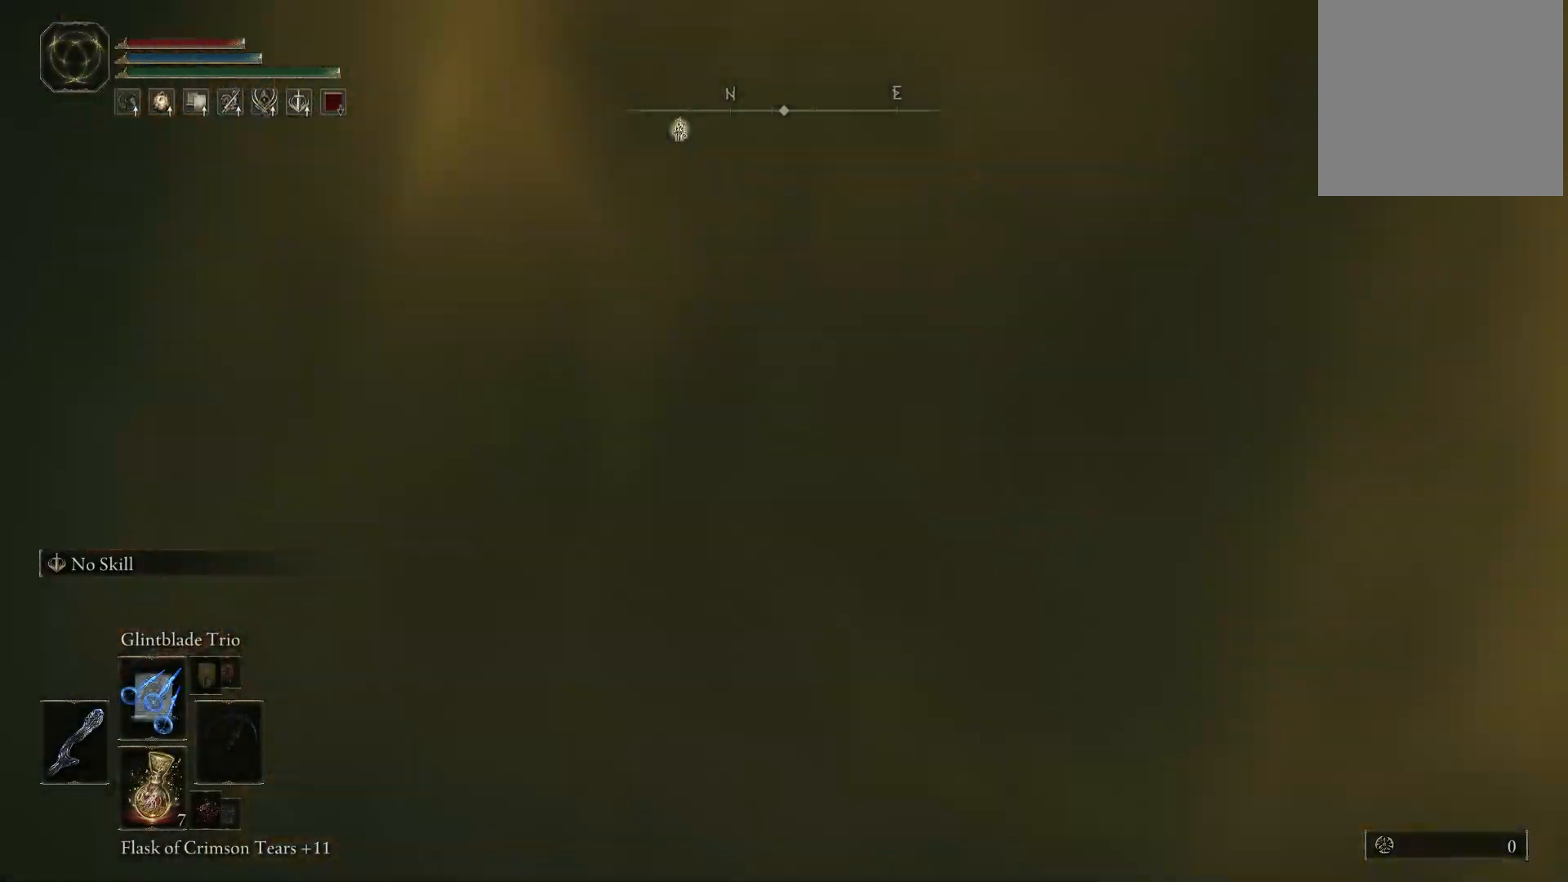
{"buttons": [], "left_stick": "up", "right_stick": "down-left", "events": [[17, "right_stick", "down"], [200, "right_stick", "center"], [400, "right_stick", "down-left"]]}
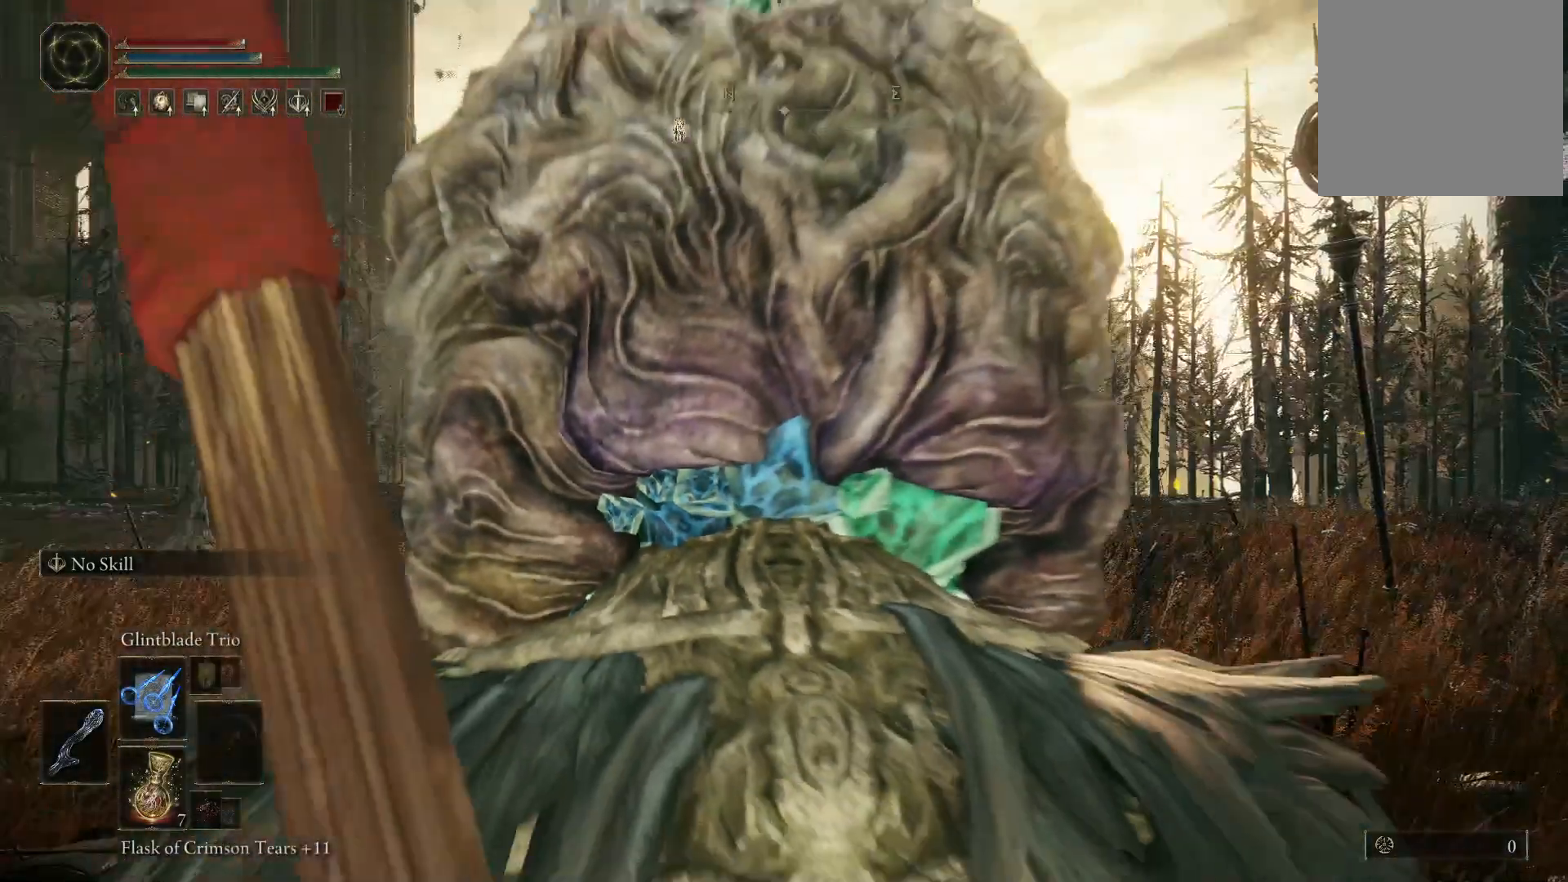
{"buttons": [], "left_stick": "up", "right_stick": "down-left", "events": [[150, "right_stick", "center"], [317, "right_stick", "down-left"]]}
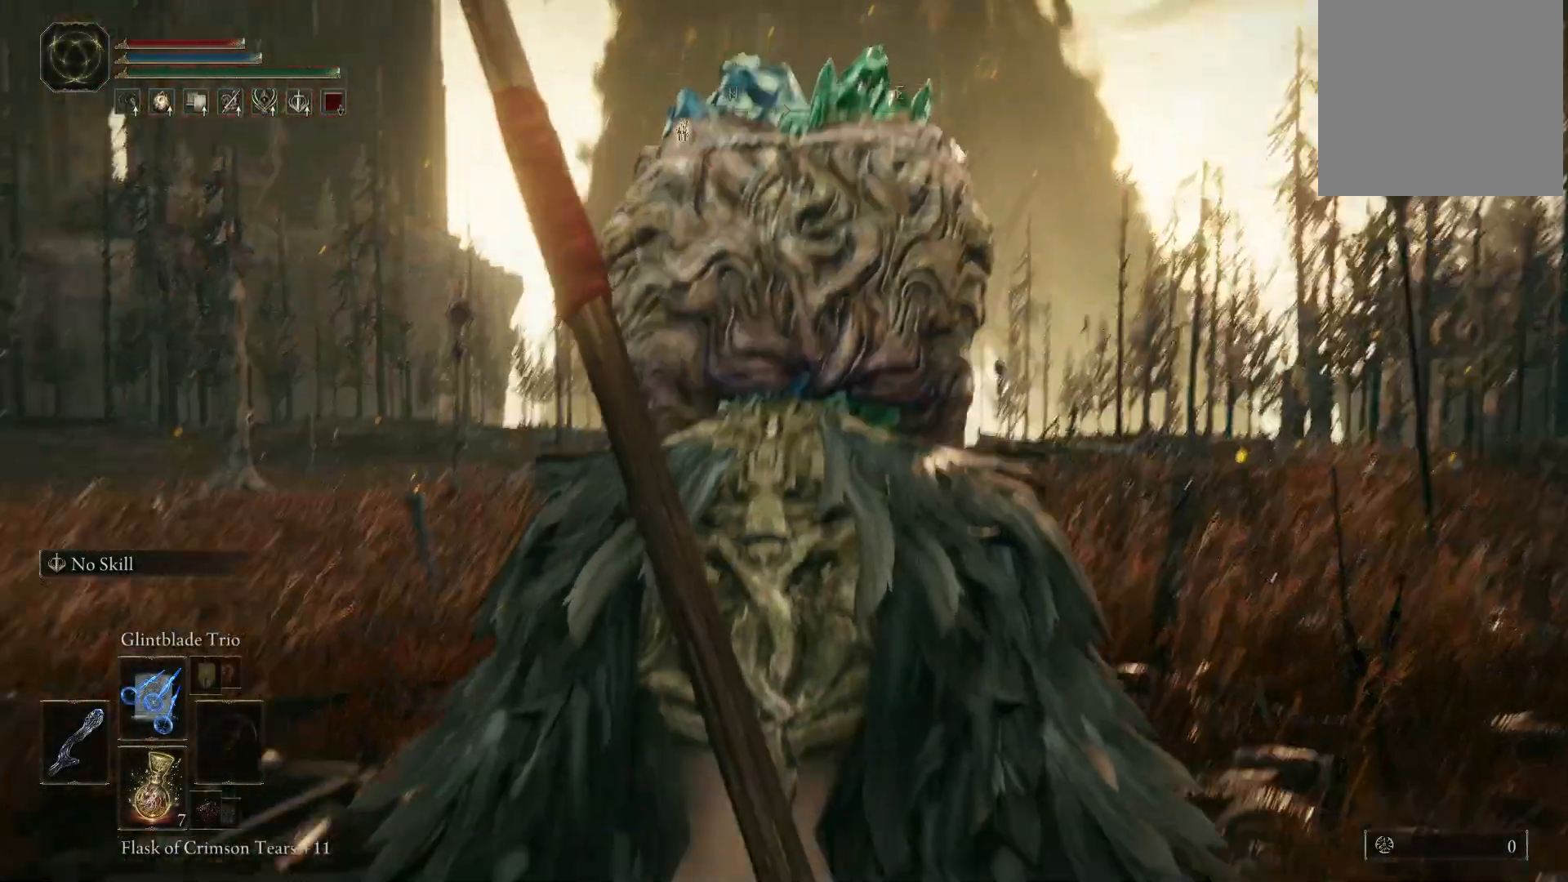
{"buttons": ["Y"], "left_stick": "up", "right_stick": "center", "events": [[33, "right_stick", "center"], [250, "Y", "down"]]}
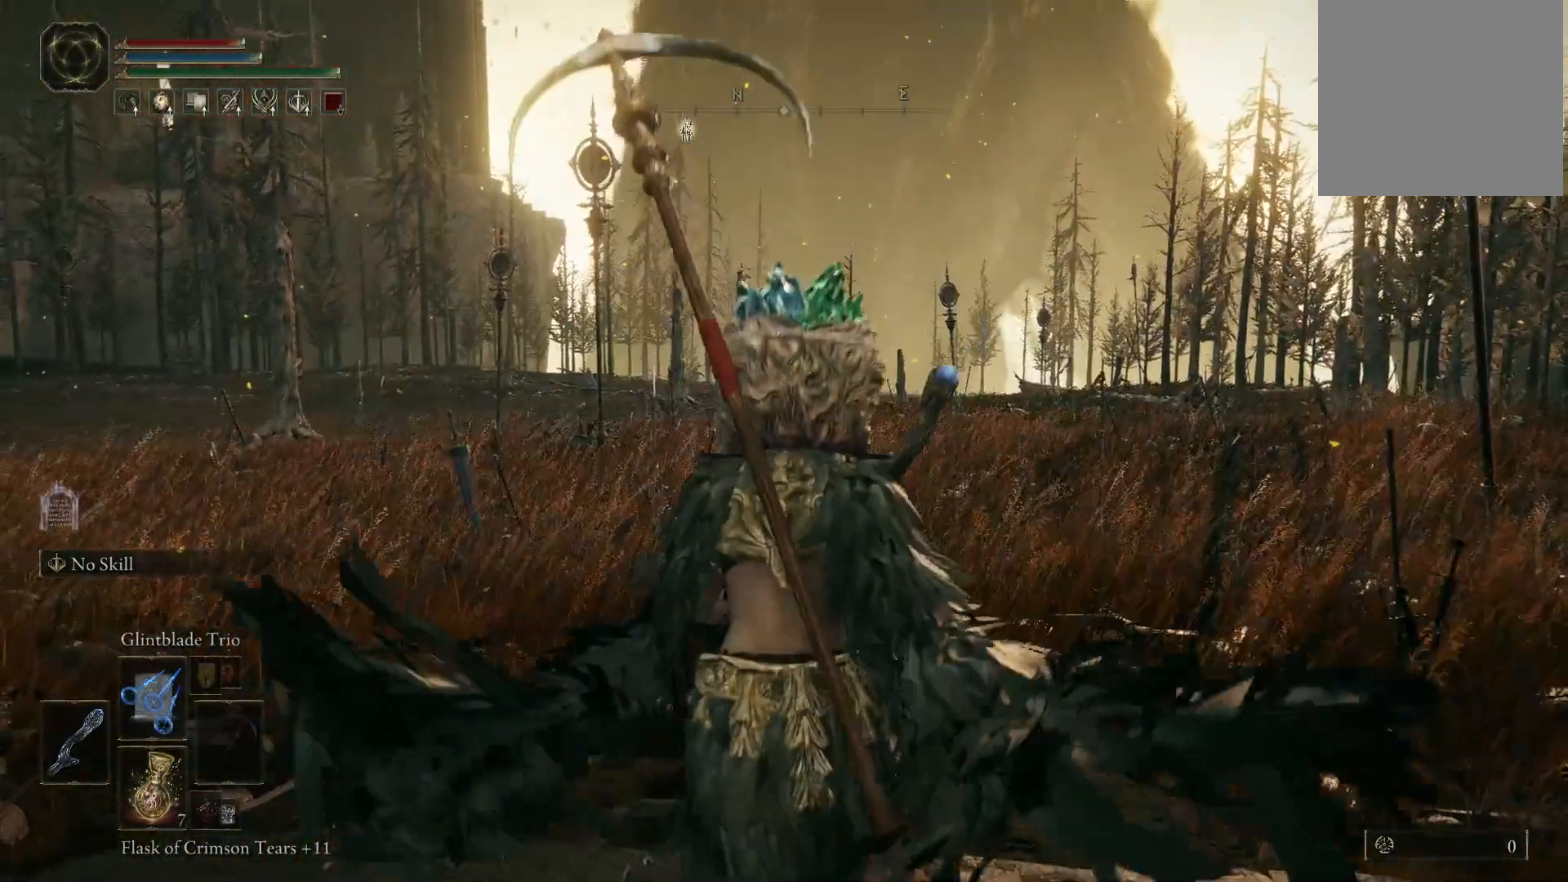
{"buttons": ["Y"], "left_stick": "up", "right_stick": "center", "events": [[83, "DPAD_LEFT", "down"], [217, "DPAD_LEFT", "up"]]}
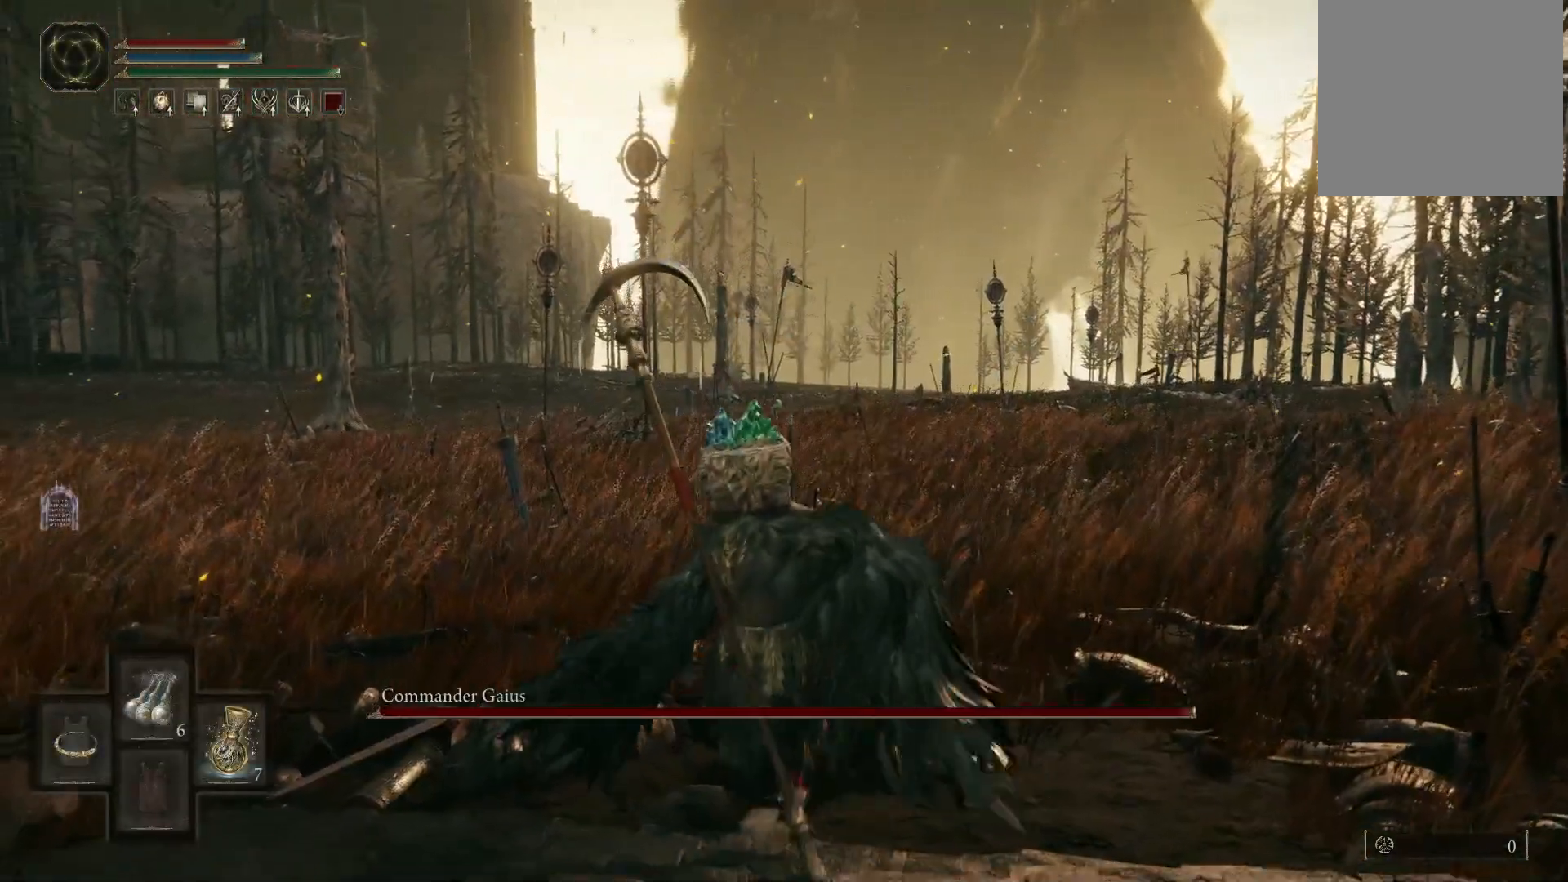
{"buttons": ["Y"], "left_stick": "up", "right_stick": "center", "events": []}
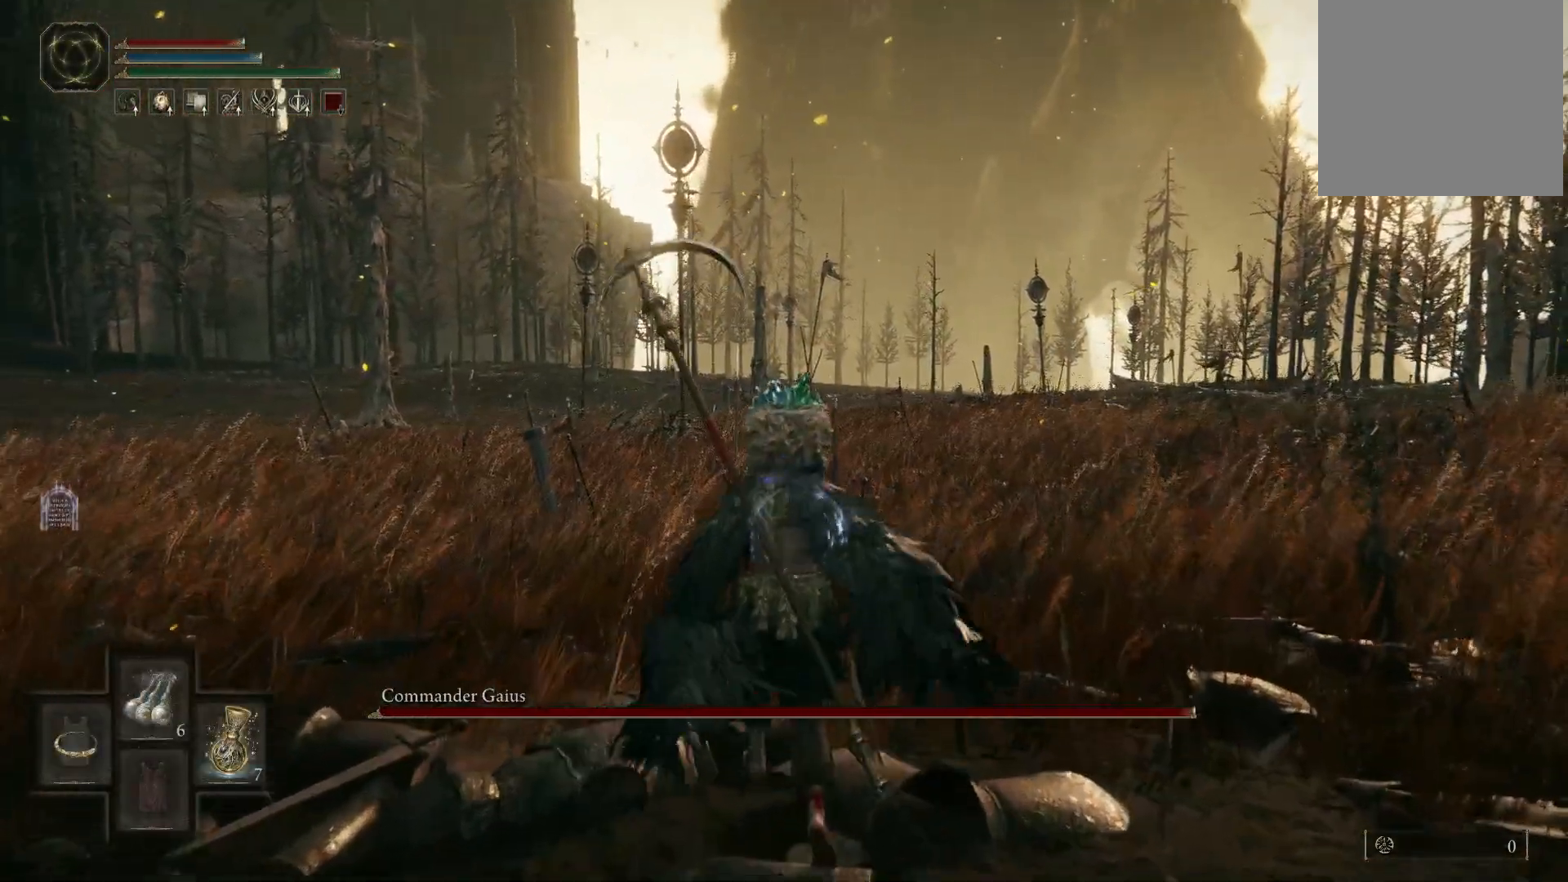
{"buttons": [], "left_stick": "up", "right_stick": "center", "events": [[67, "Y", "up"], [267, "right_stick", "down-left"], [400, "right_stick", "center"]]}
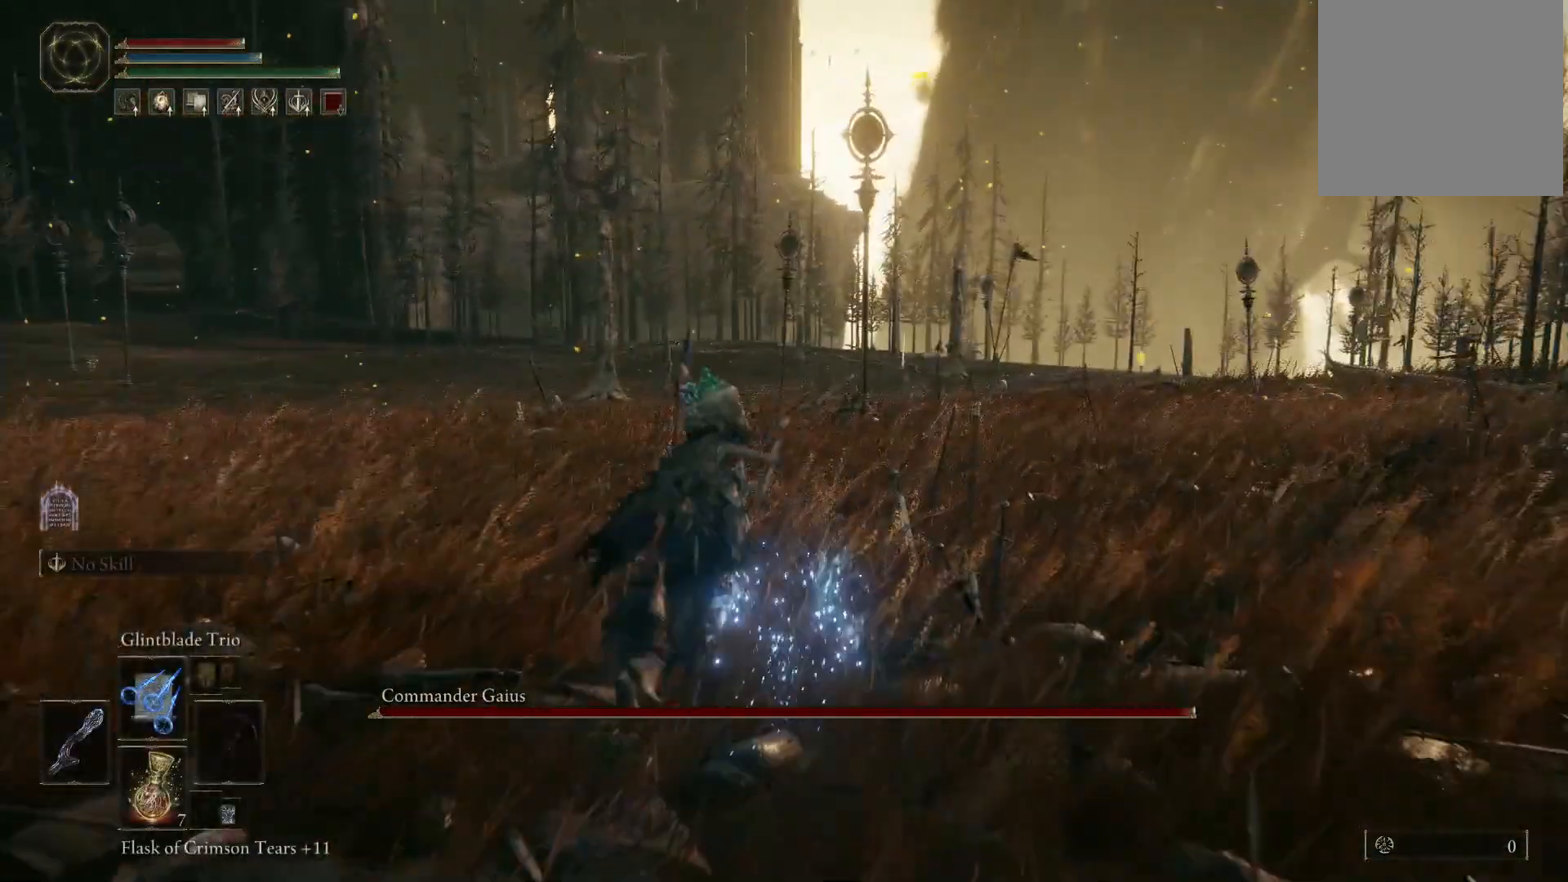
{"buttons": [], "left_stick": "up-left", "right_stick": "center", "events": [[350, "left_stick", "up-left"]]}
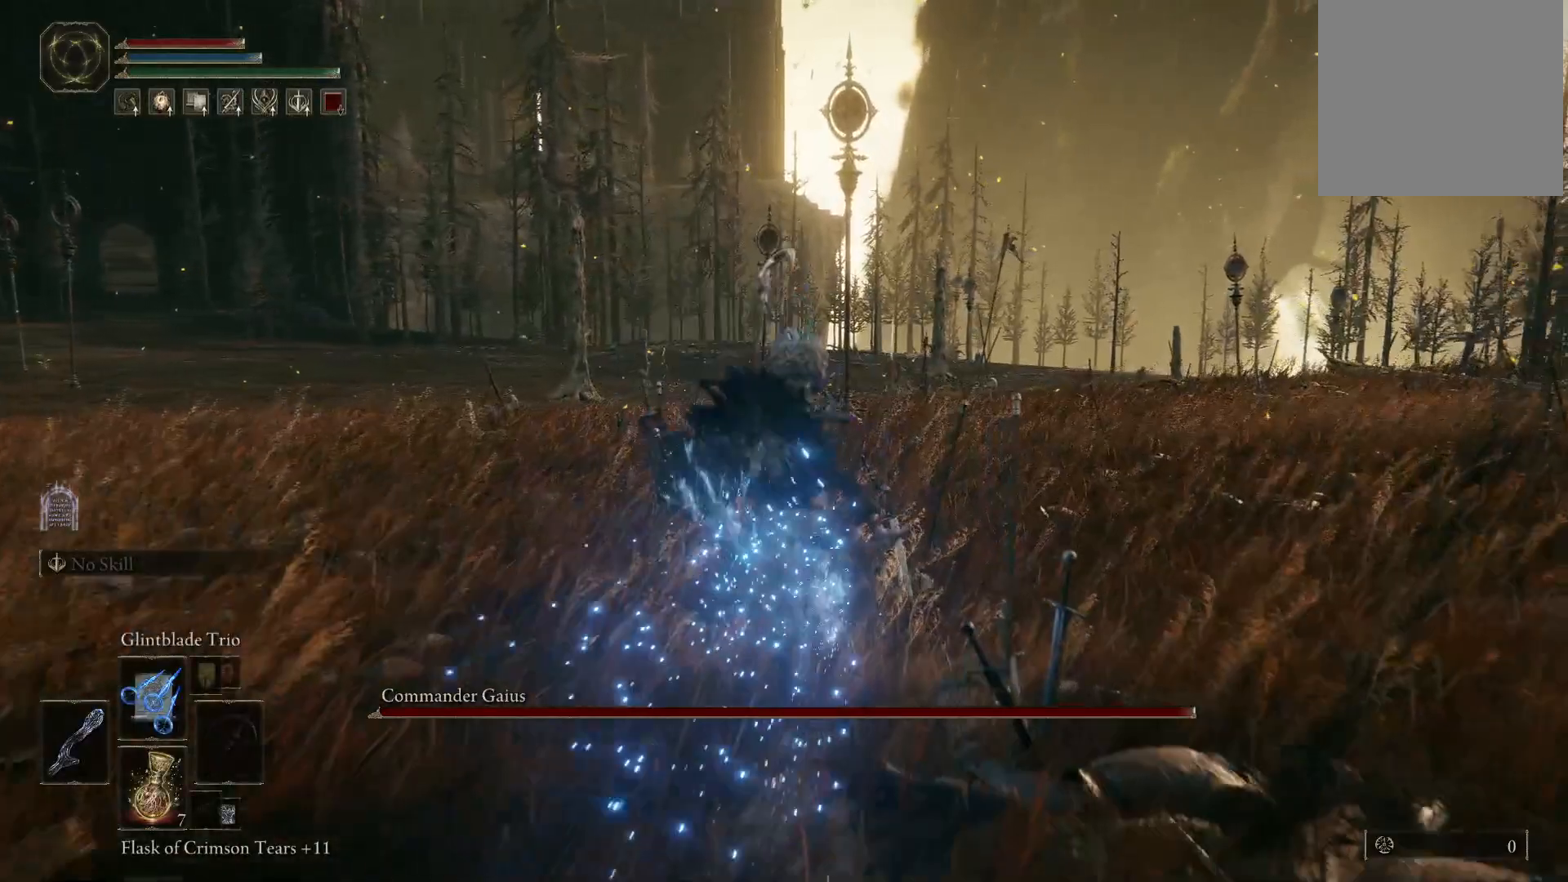
{"buttons": [], "left_stick": "up-left", "right_stick": "center", "events": [[117, "left_stick", "center"], [183, "left_stick", "up"], [233, "left_stick", "up-left"]]}
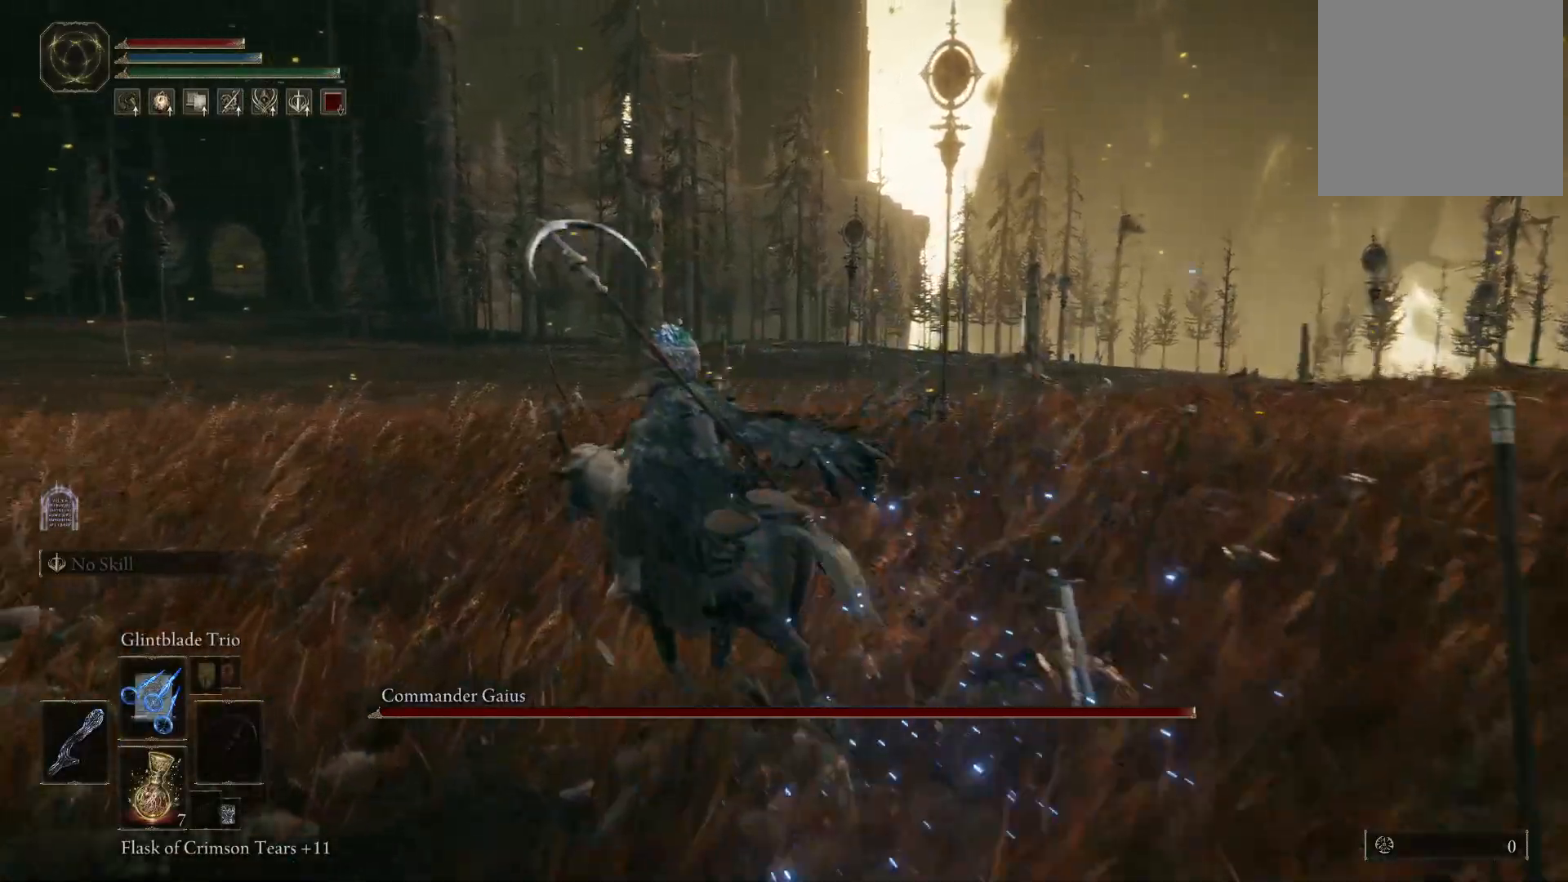
{"buttons": [], "left_stick": "up-left", "right_stick": "center", "events": [[133, "B", "down"], [250, "B", "up"]]}
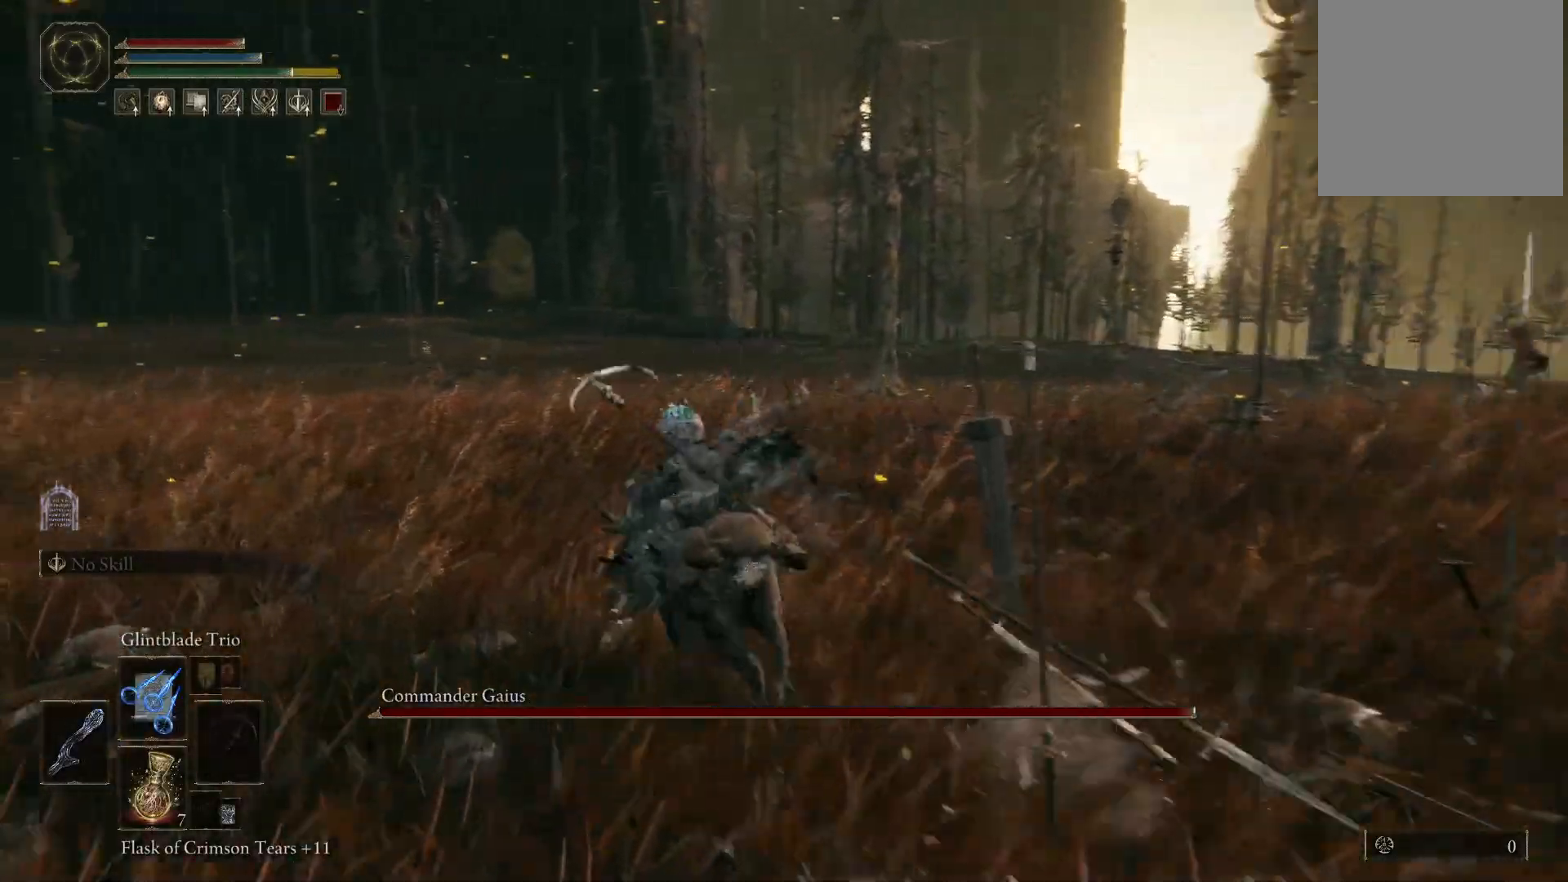
{"buttons": [], "left_stick": "up-left", "right_stick": "down-right", "events": [[50, "right_stick", "right"], [433, "right_stick", "down-right"]]}
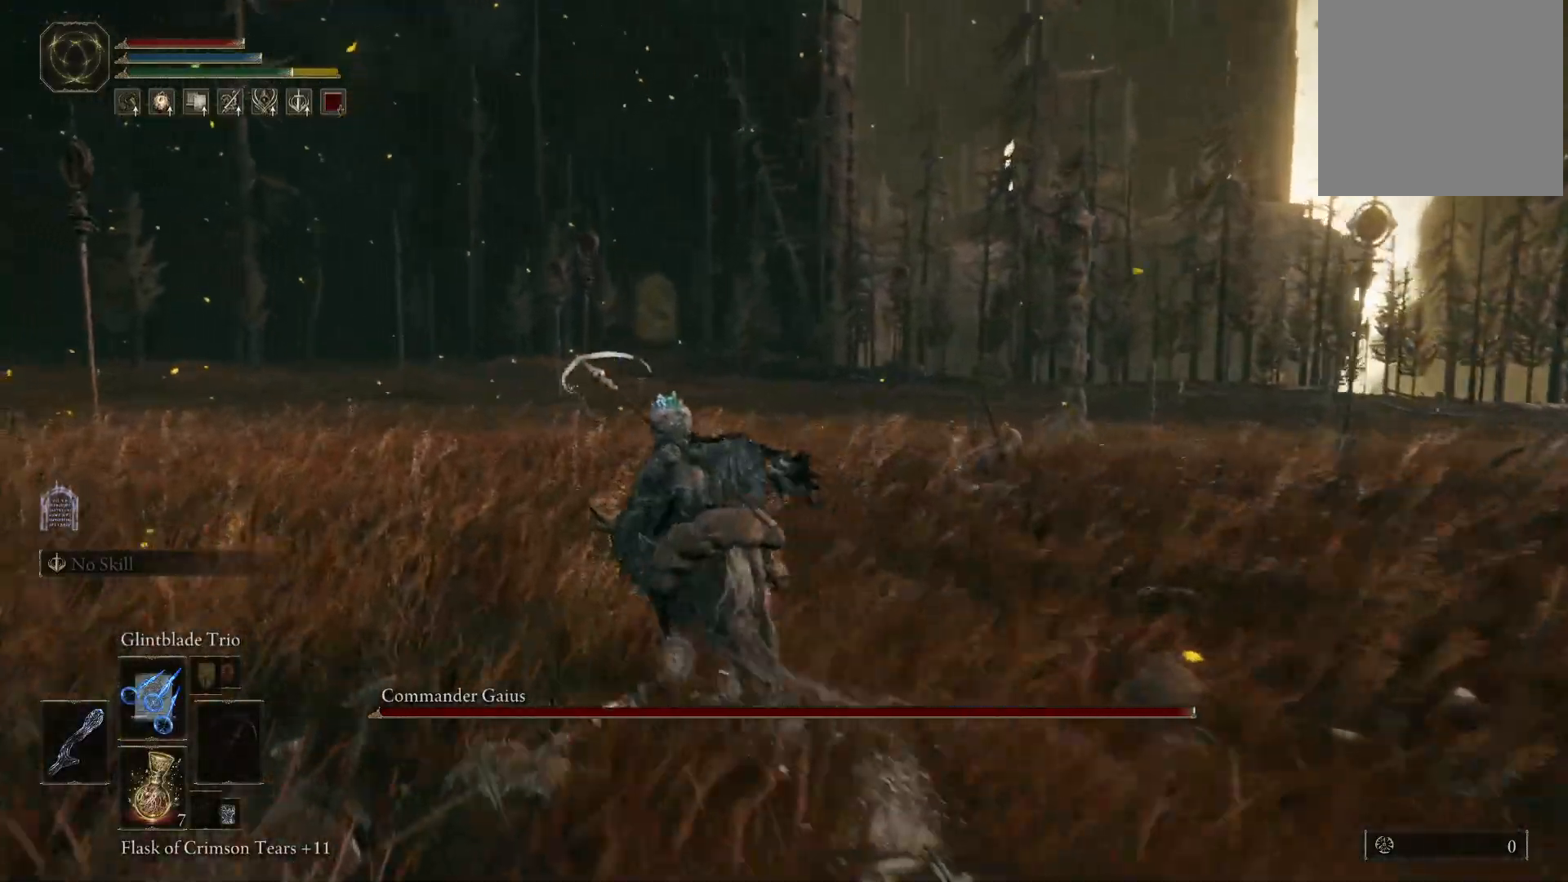
{"buttons": [], "left_stick": "up-left", "right_stick": "center", "events": [[317, "right_stick", "center"]]}
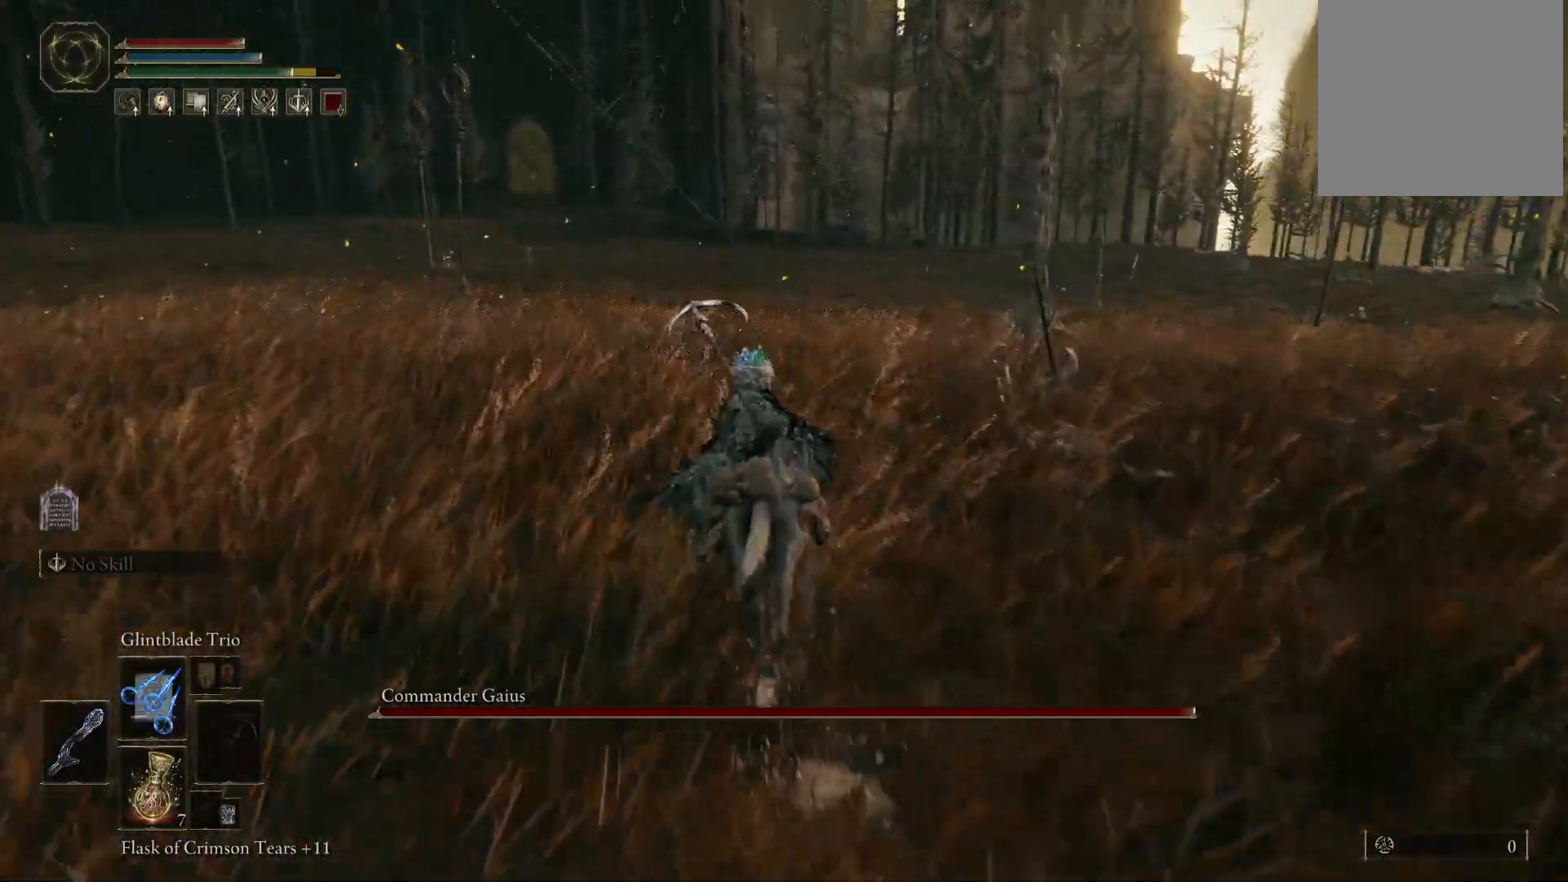
{"buttons": [], "left_stick": "up", "right_stick": "center", "events": [[50, "left_stick", "up"]]}
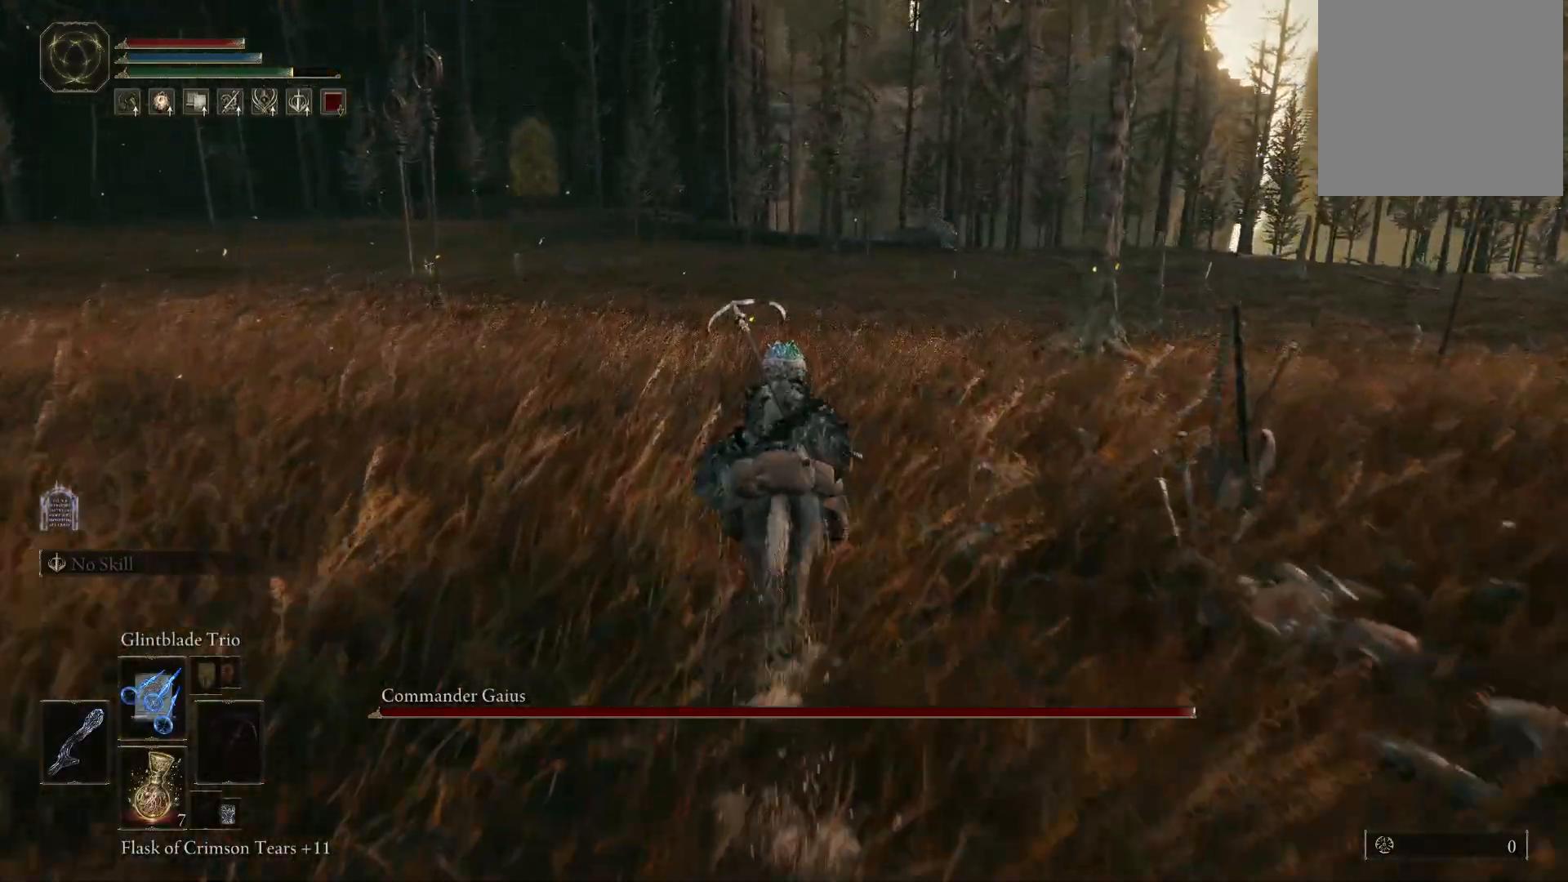
{"buttons": ["R1"], "left_stick": "up-left", "right_stick": "center", "events": [[17, "left_stick", "up-left"], [500, "R1", "down"]]}
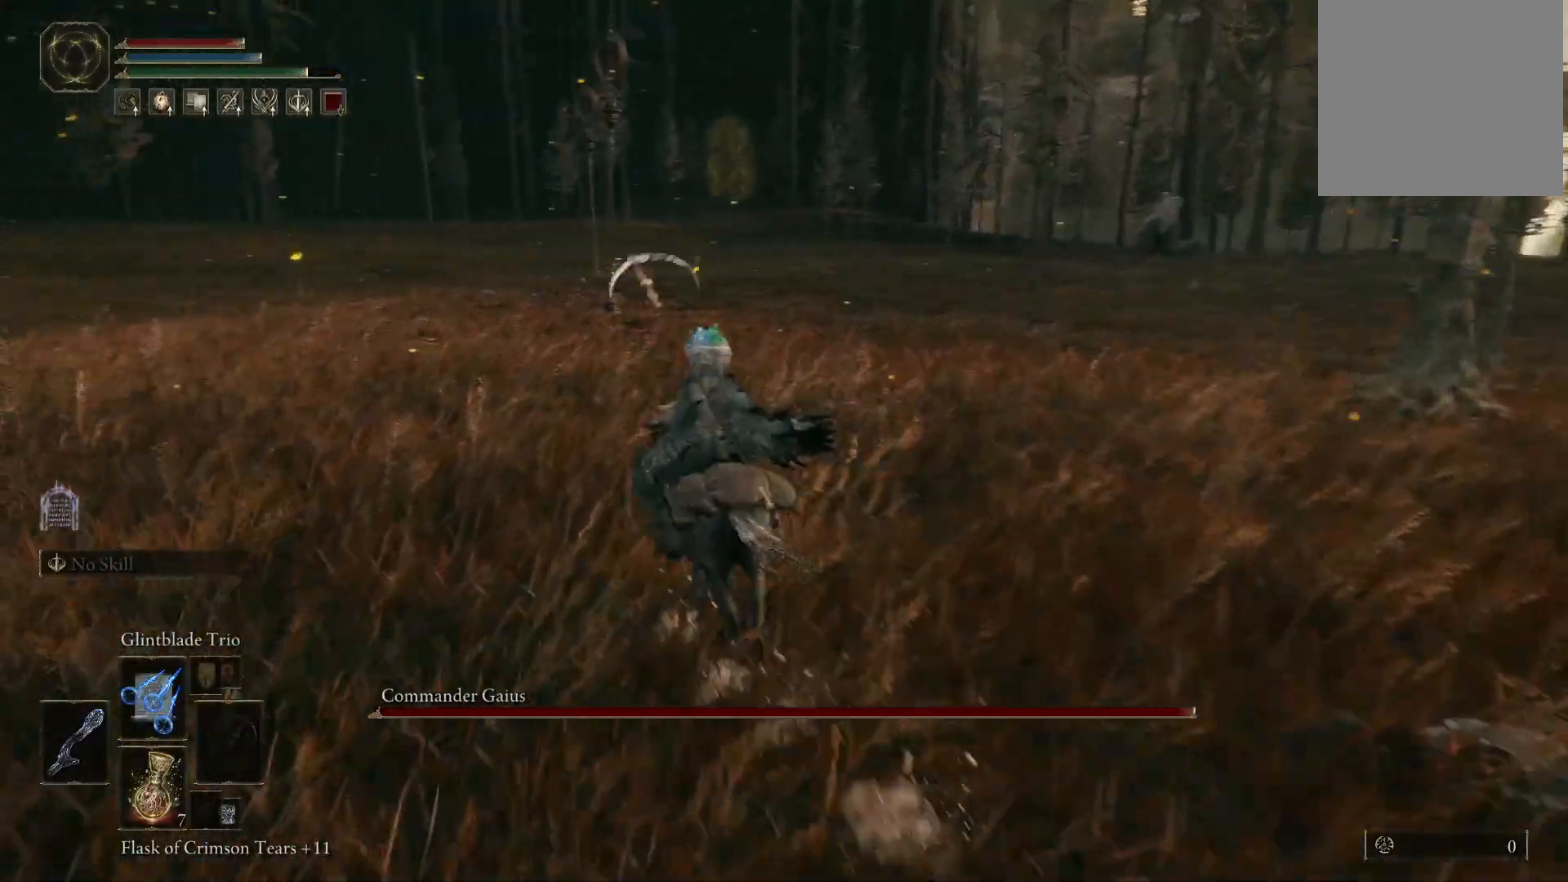
{"buttons": [], "left_stick": "center", "right_stick": "right", "events": [[33, "left_stick", "up"], [67, "R1", "up"], [200, "right_stick", "right"], [433, "left_stick", "center"]]}
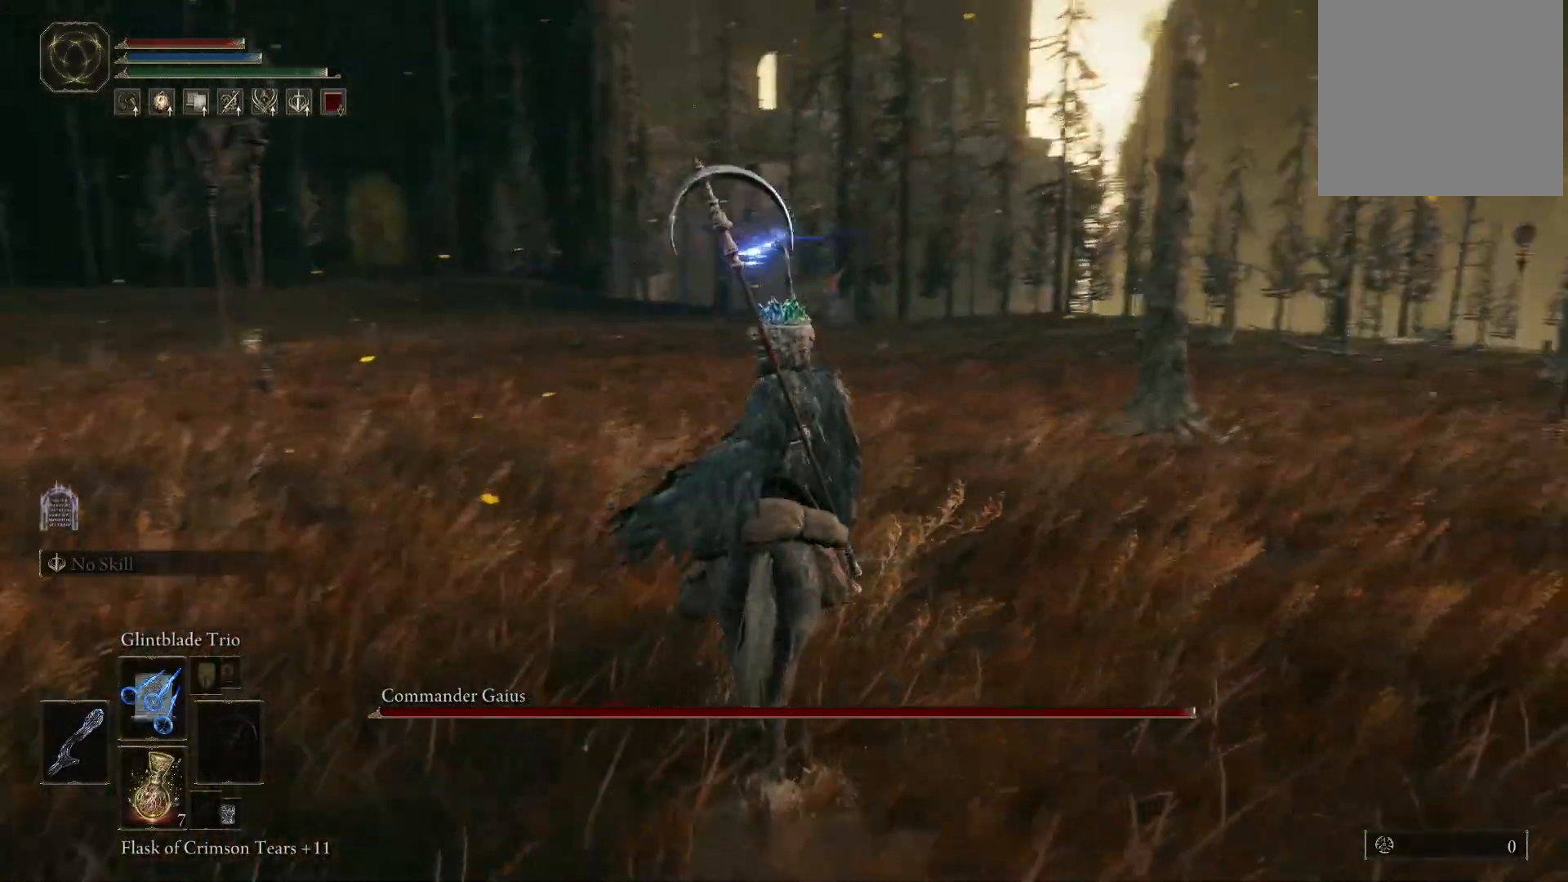
{"buttons": [], "left_stick": "up", "right_stick": "center", "events": [[17, "right_stick", "center"], [117, "left_stick", "up"], [267, "right_stick", "right"], [433, "right_stick", "center"]]}
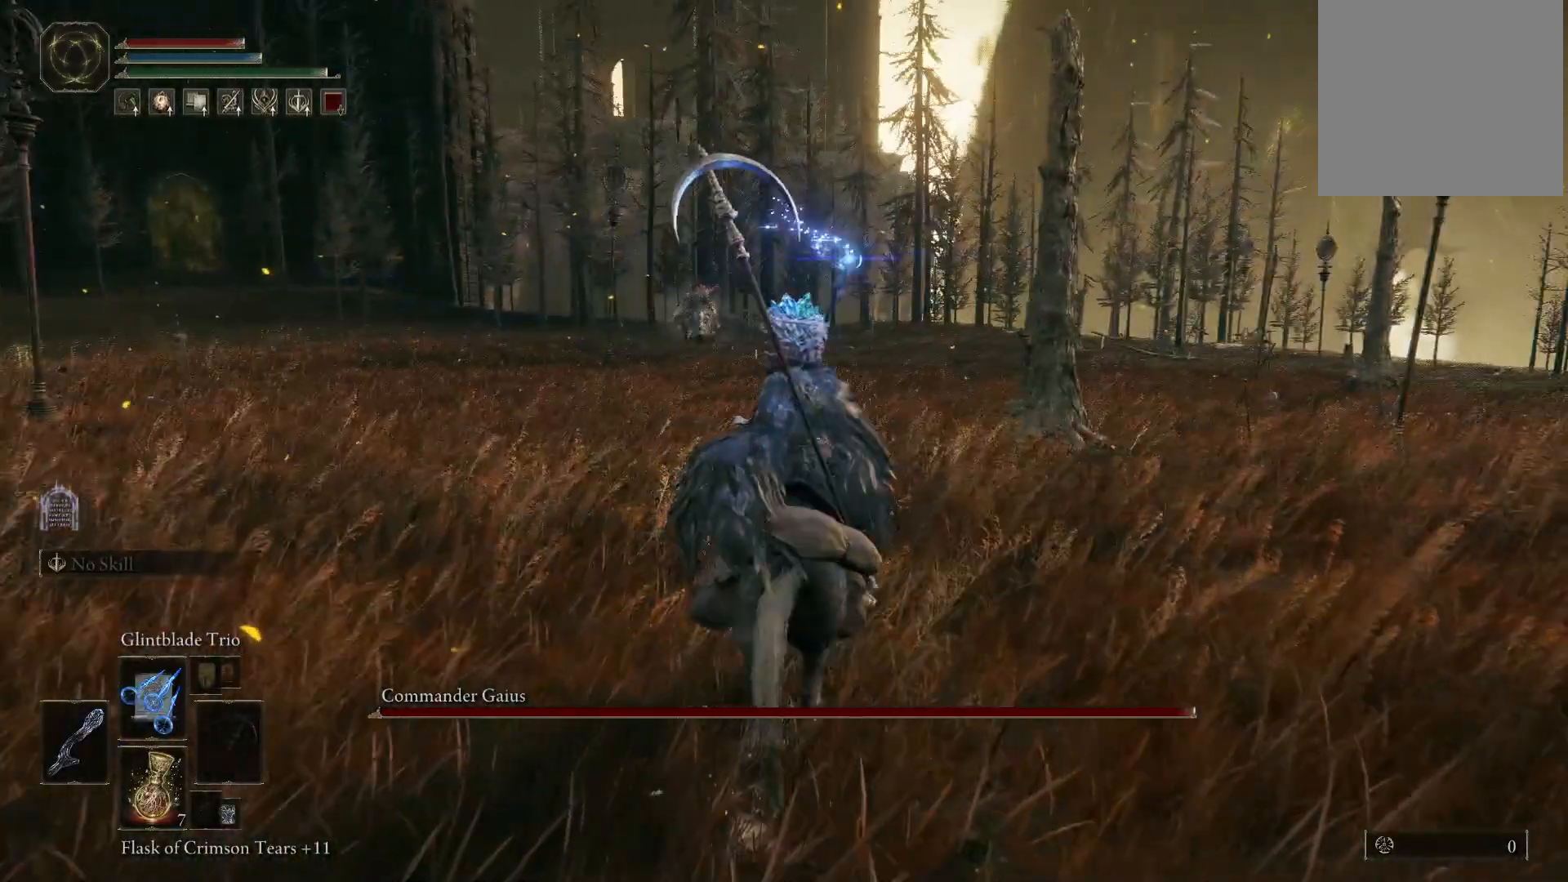
{"buttons": [], "left_stick": "center", "right_stick": "left", "events": [[417, "left_stick", "center"], [500, "right_stick", "left"]]}
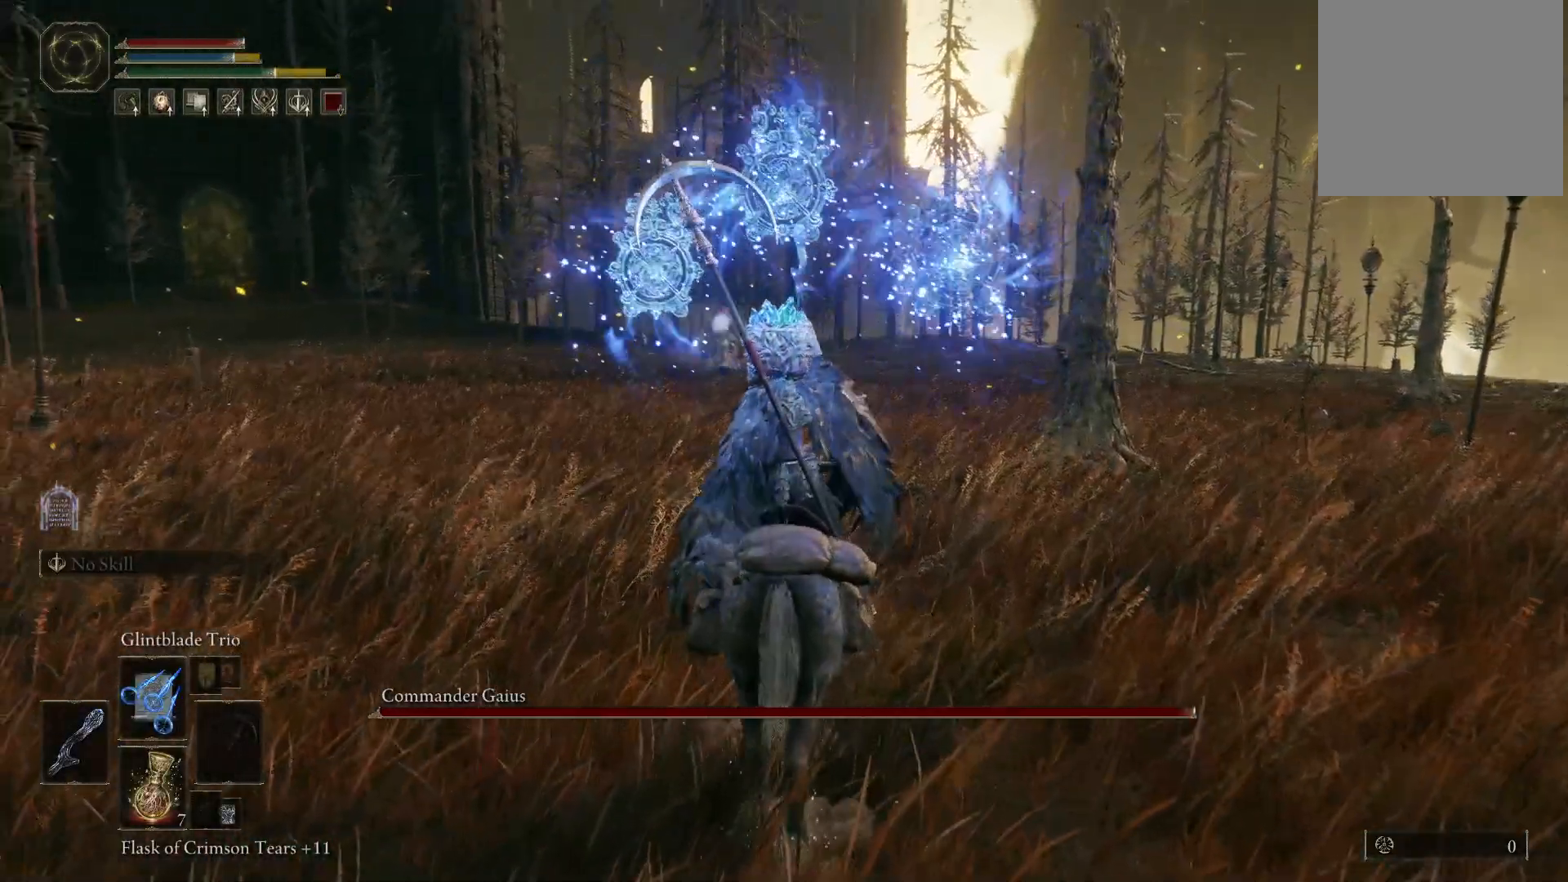
{"buttons": [], "left_stick": "up-left", "right_stick": "center", "events": [[17, "right_stick", "center"], [83, "left_stick", "up-left"]]}
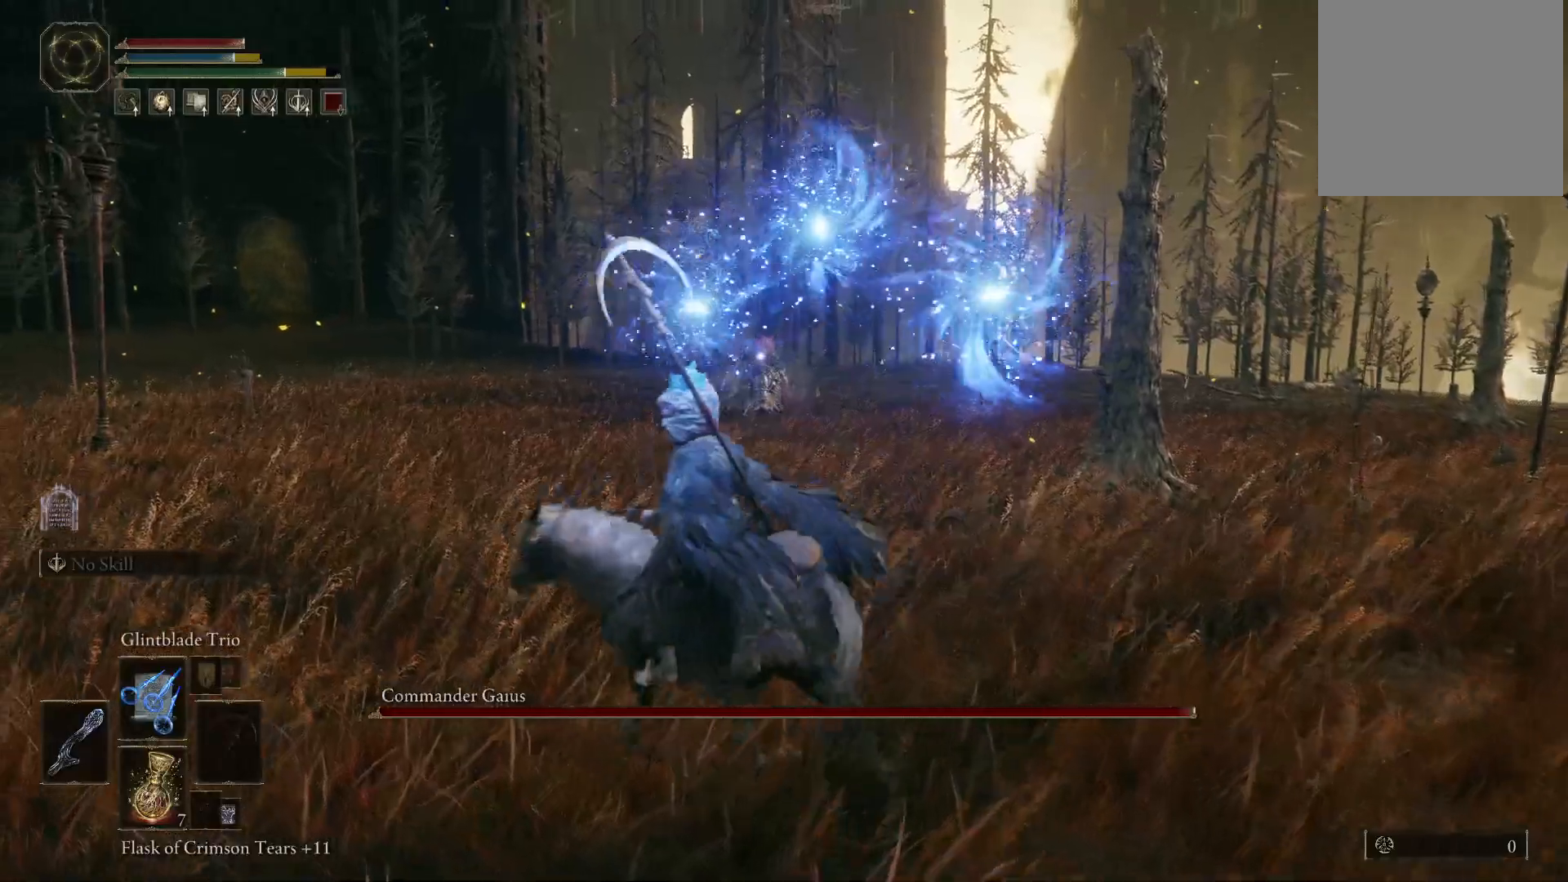
{"buttons": [], "left_stick": "down-left", "right_stick": "center", "events": [[417, "left_stick", "down-left"]]}
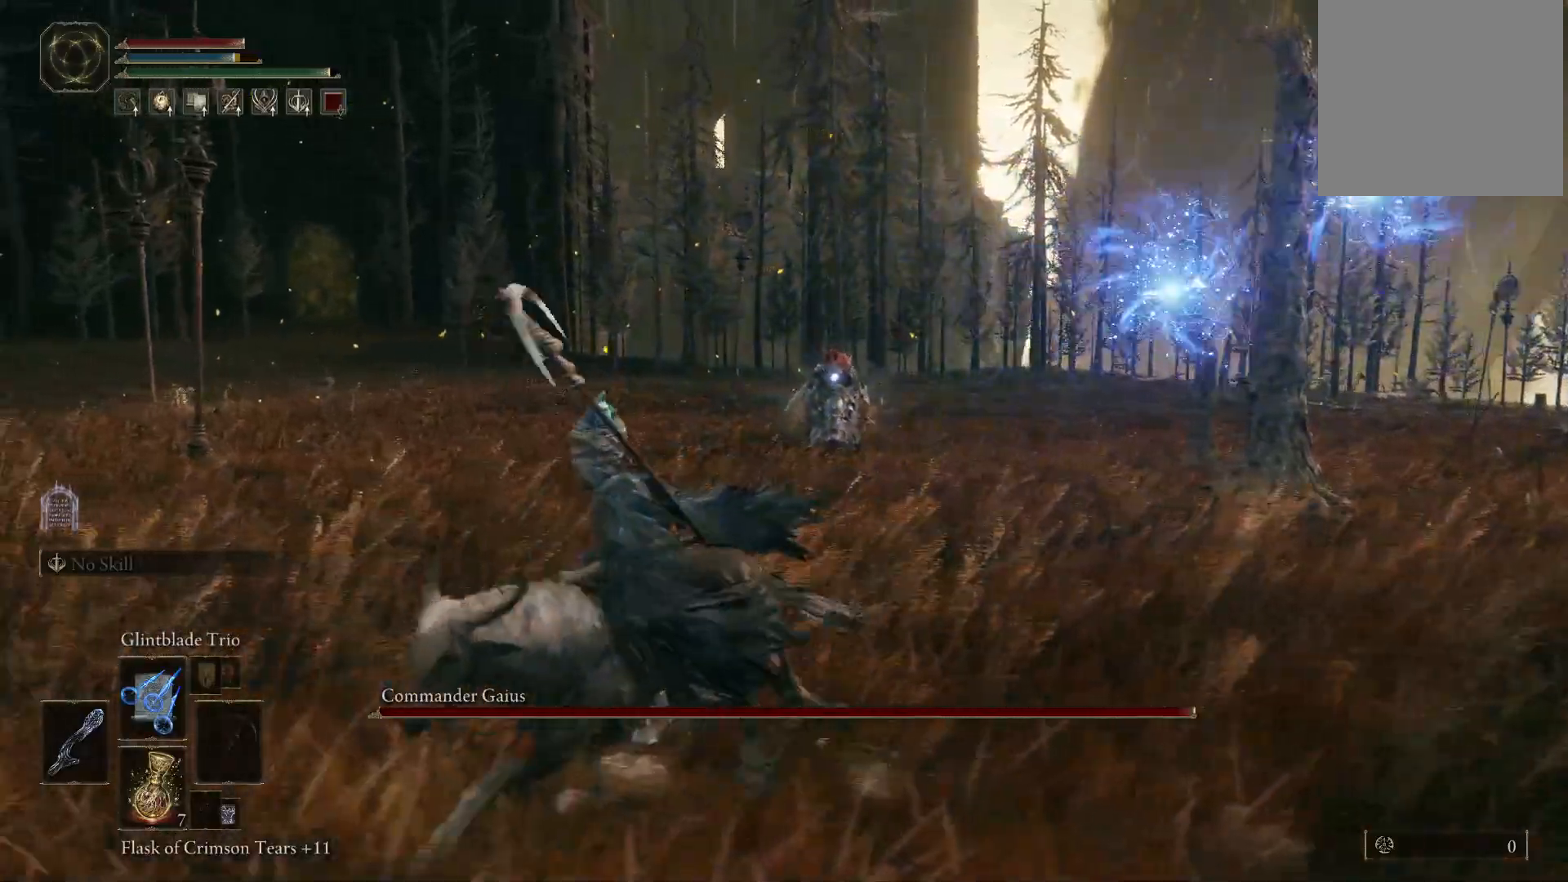
{"buttons": [], "left_stick": "down-right", "right_stick": "center", "events": [[383, "left_stick", "down-right"]]}
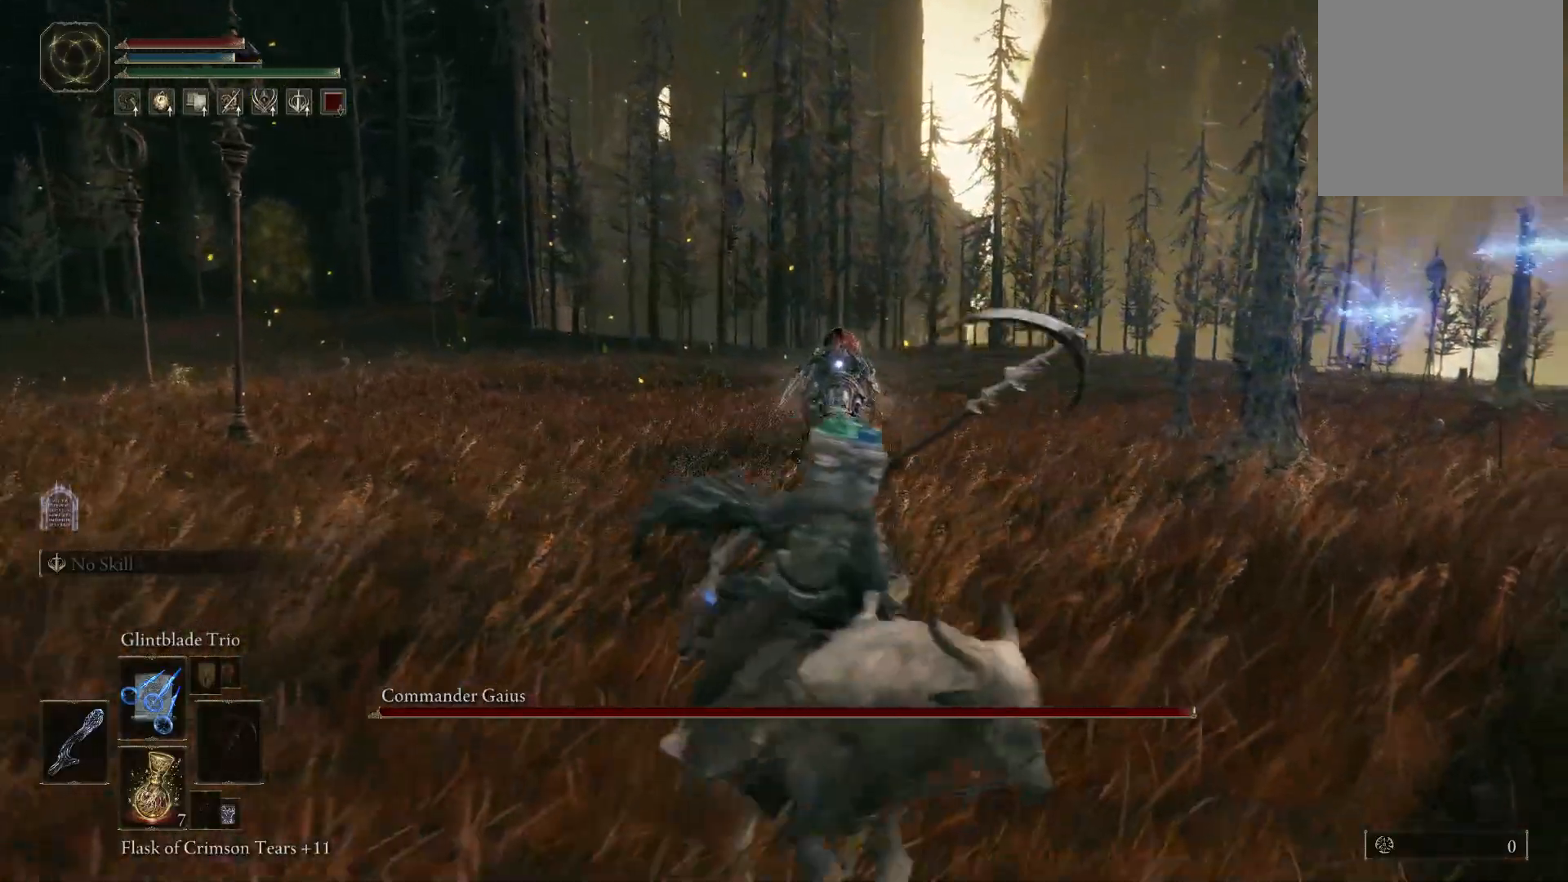
{"buttons": [], "left_stick": "down-right", "right_stick": "center", "events": []}
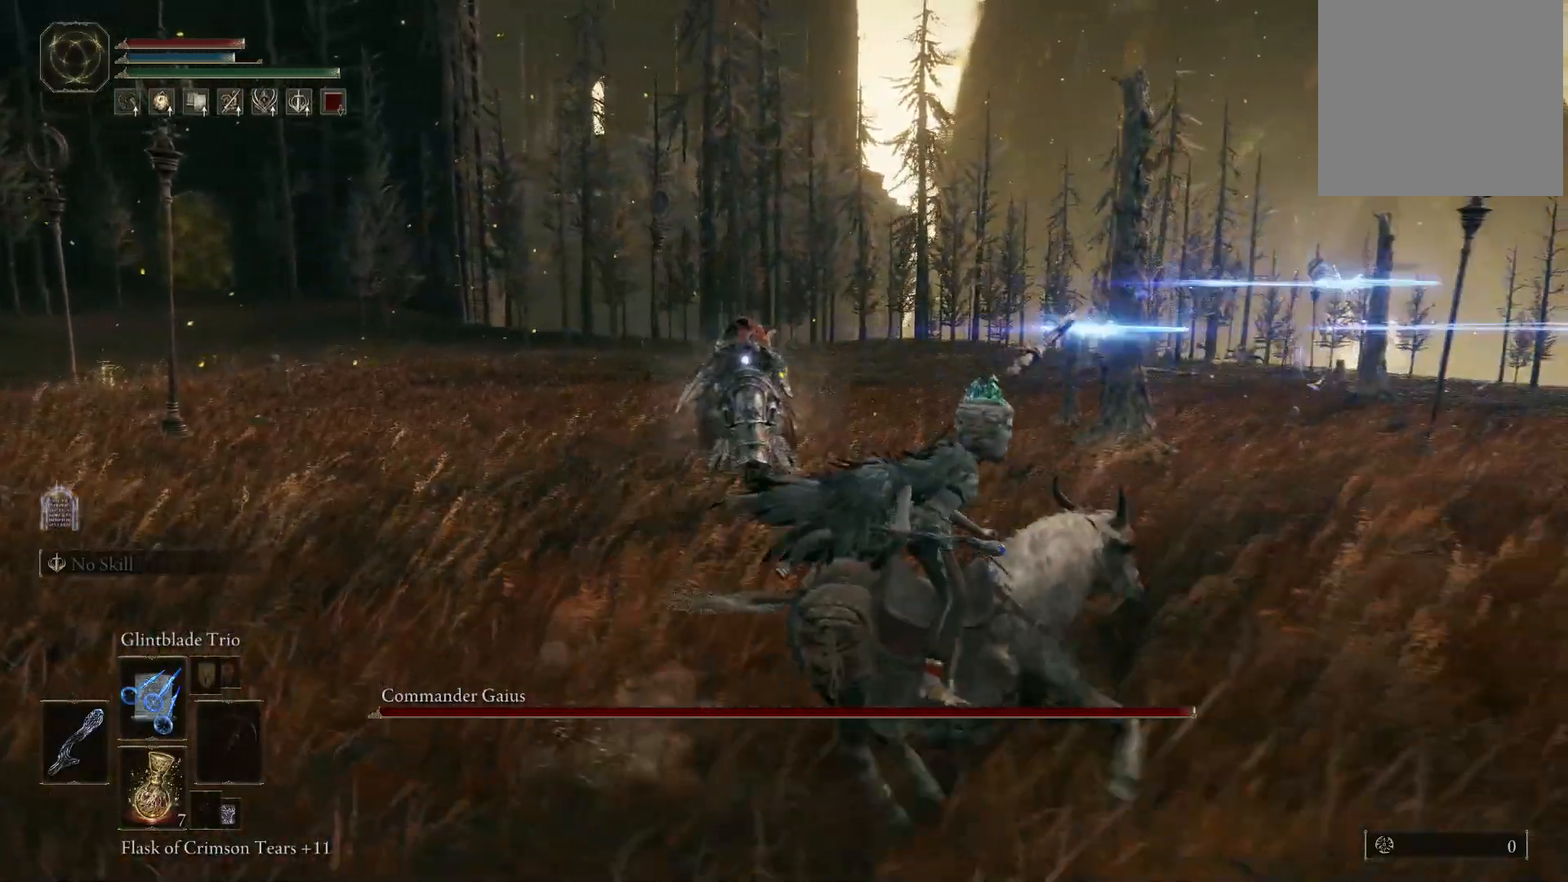
{"buttons": [], "left_stick": "right", "right_stick": "center", "events": [[117, "B", "down"], [200, "left_stick", "right"], [233, "B", "up"]]}
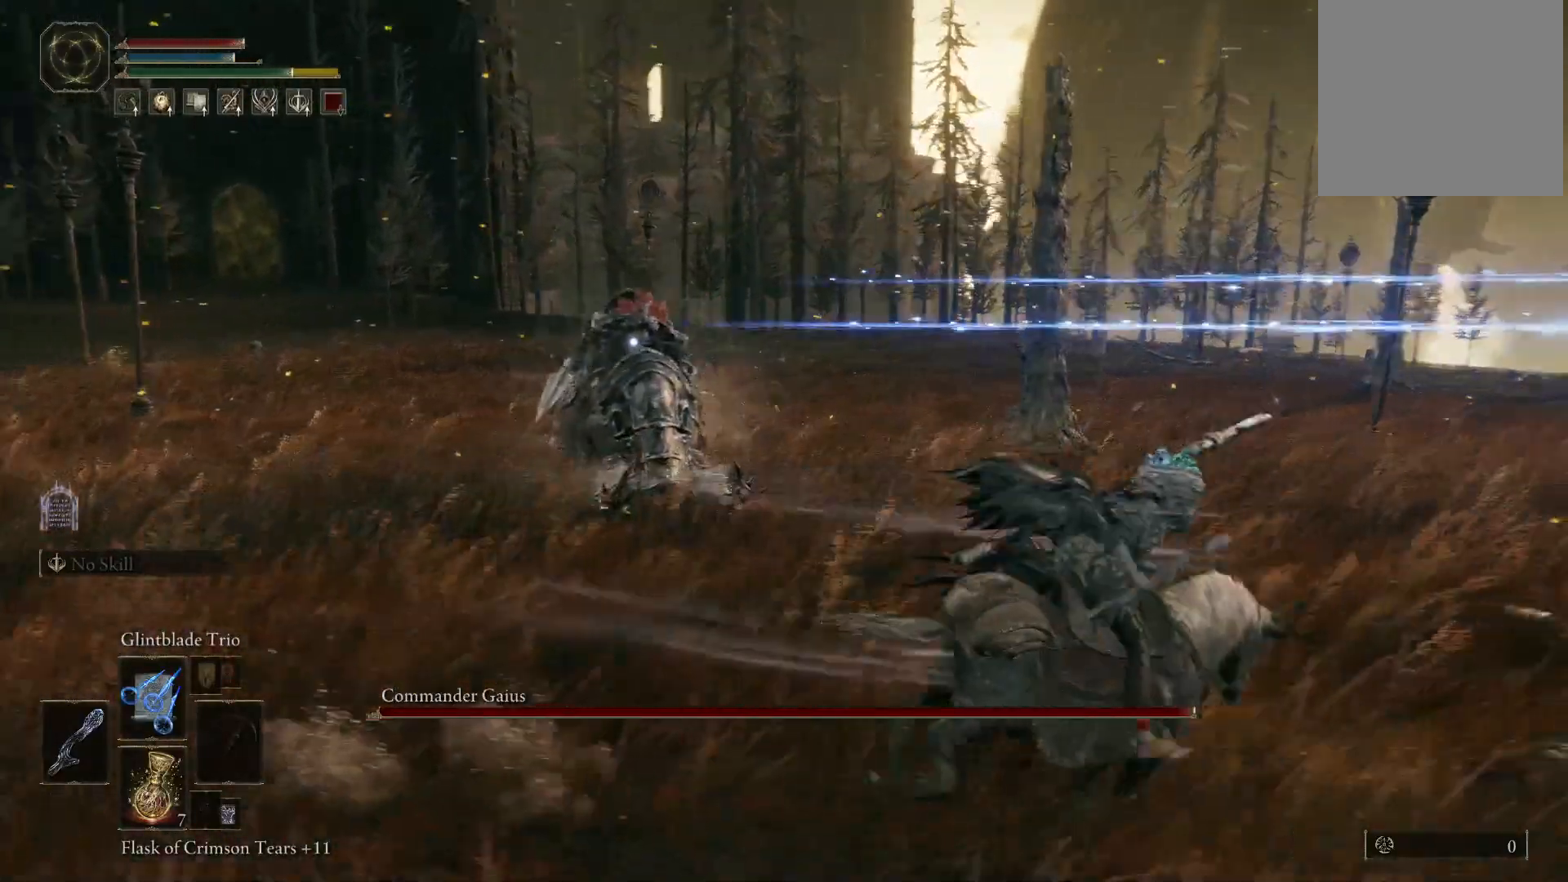
{"buttons": [], "left_stick": "up-right", "right_stick": "center", "events": [[33, "left_stick", "up-right"], [67, "B", "down"], [183, "B", "up"]]}